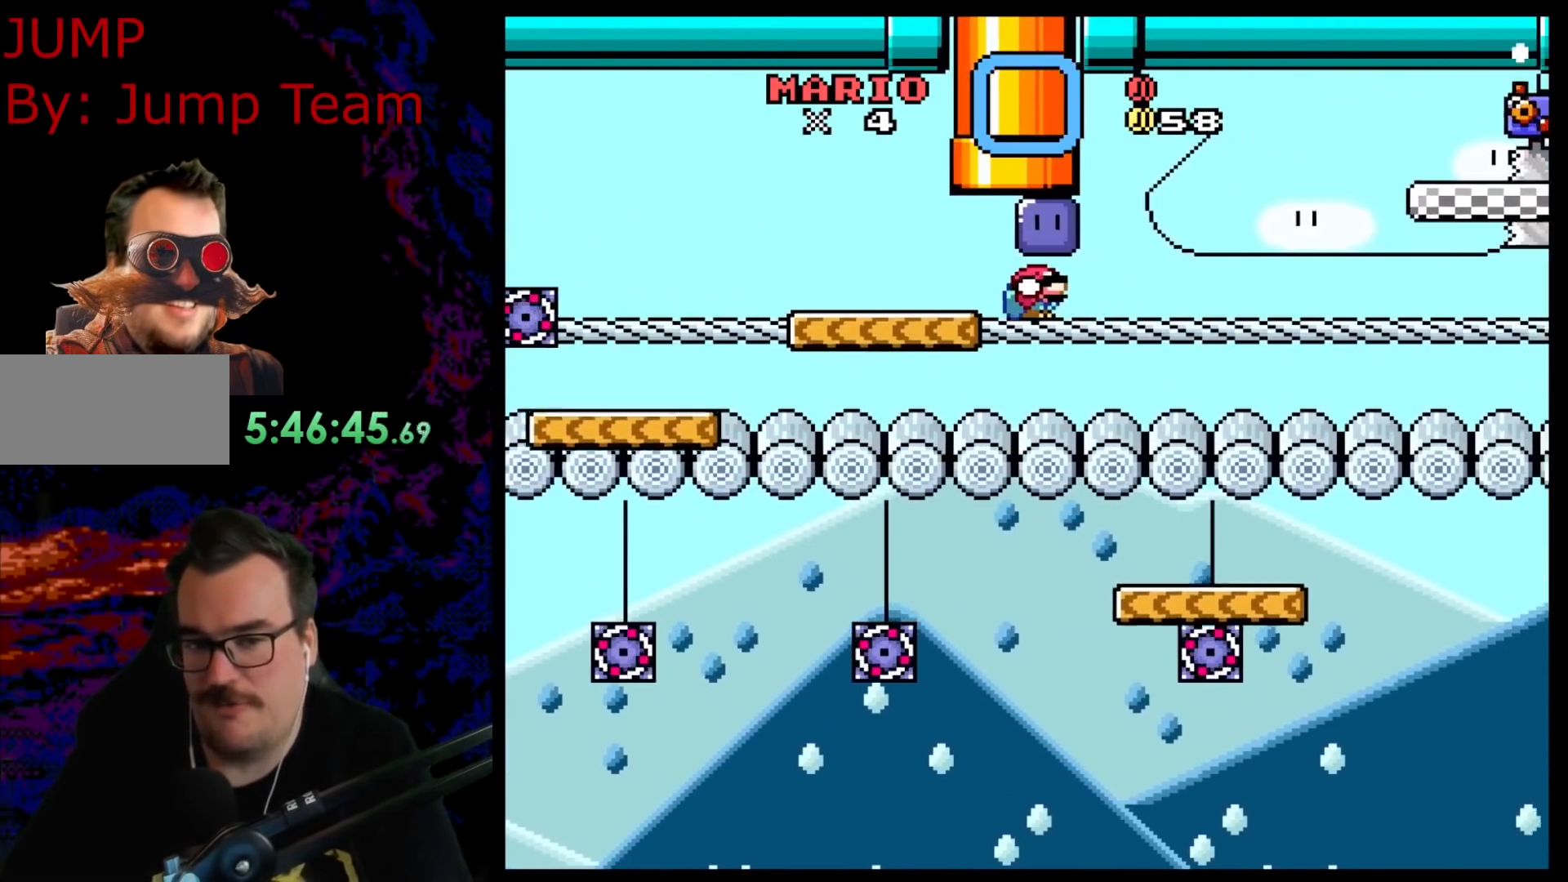
Gameplay with a controller (Nintendo layout); each line is a JSON object with the inputs held at the frame after it. "events" lists button and stick changes between this image and that frame as [ms after this image, input, new state], when the widget could be followed in between. Not read: L3 R3.
{"buttons": ["DPAD_DOWN", "DPAD_LEFT"], "events": [[67, "B", "down"], [67, "Y", "down"], [133, "B", "up"], [167, "Y", "up"], [233, "B", "down"], [233, "Y", "down"], [317, "B", "up"], [317, "Y", "up"], [450, "DPAD_RIGHT", "up"], [467, "DPAD_LEFT", "down"]]}
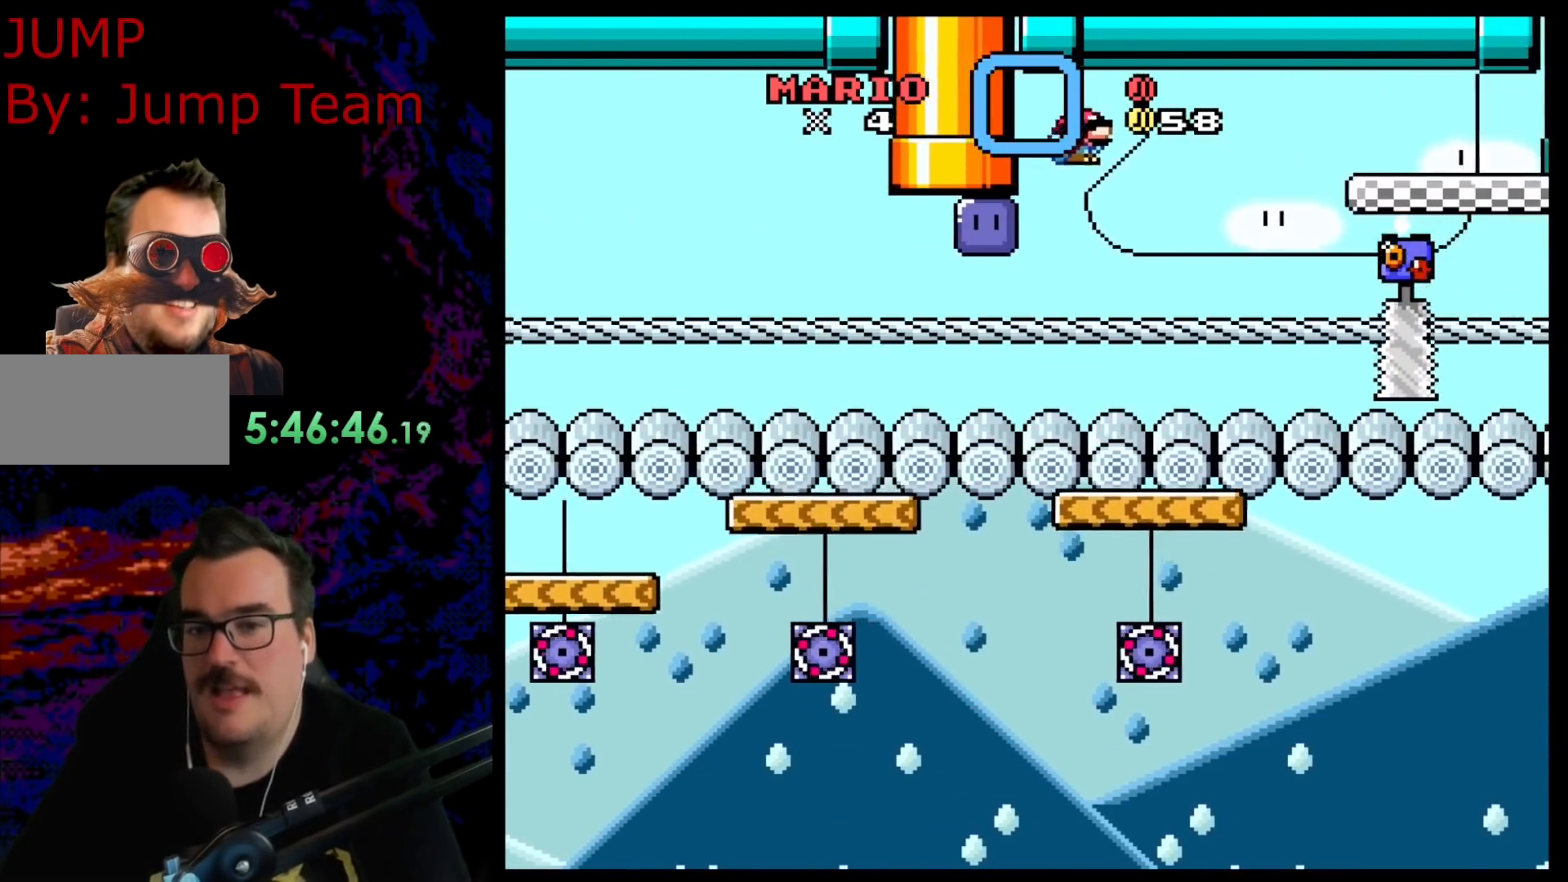
{"buttons": ["X", "DPAD_RIGHT"], "events": [[17, "DPAD_DOWN", "up"], [150, "DPAD_LEFT", "up"], [150, "X", "down"], [167, "DPAD_RIGHT", "down"], [333, "A", "down"], [500, "A", "up"]]}
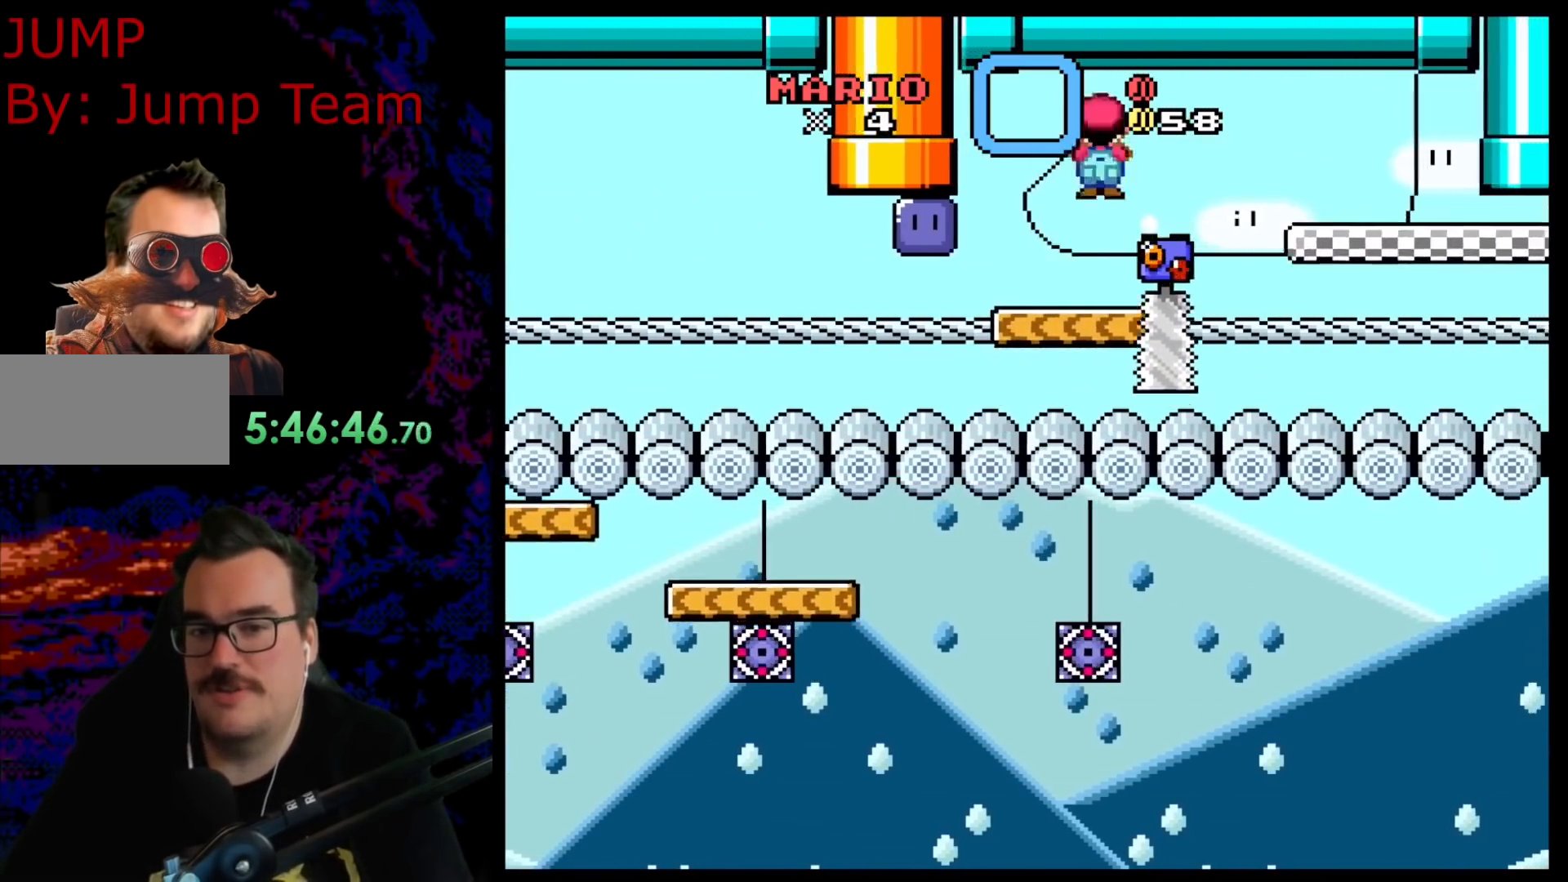
{"buttons": ["A", "X", "DPAD_LEFT"], "events": [[117, "A", "down"], [367, "DPAD_DOWN", "down"], [400, "DPAD_RIGHT", "up"], [417, "DPAD_DOWN", "up"], [417, "DPAD_LEFT", "down"]]}
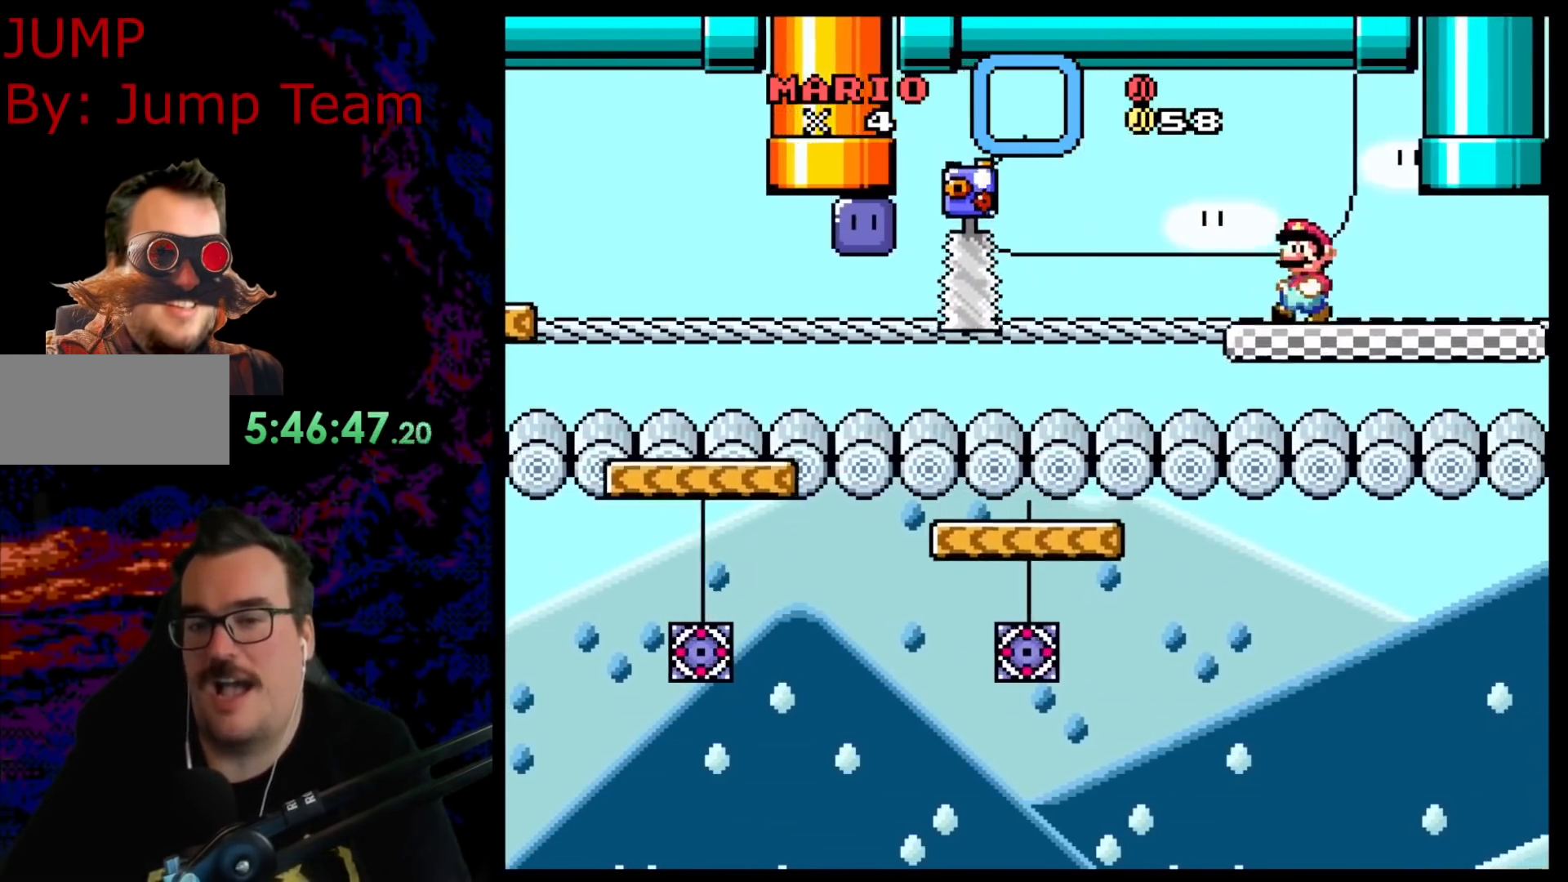
{"buttons": ["X"], "events": [[33, "DPAD_LEFT", "up"], [383, "A", "up"]]}
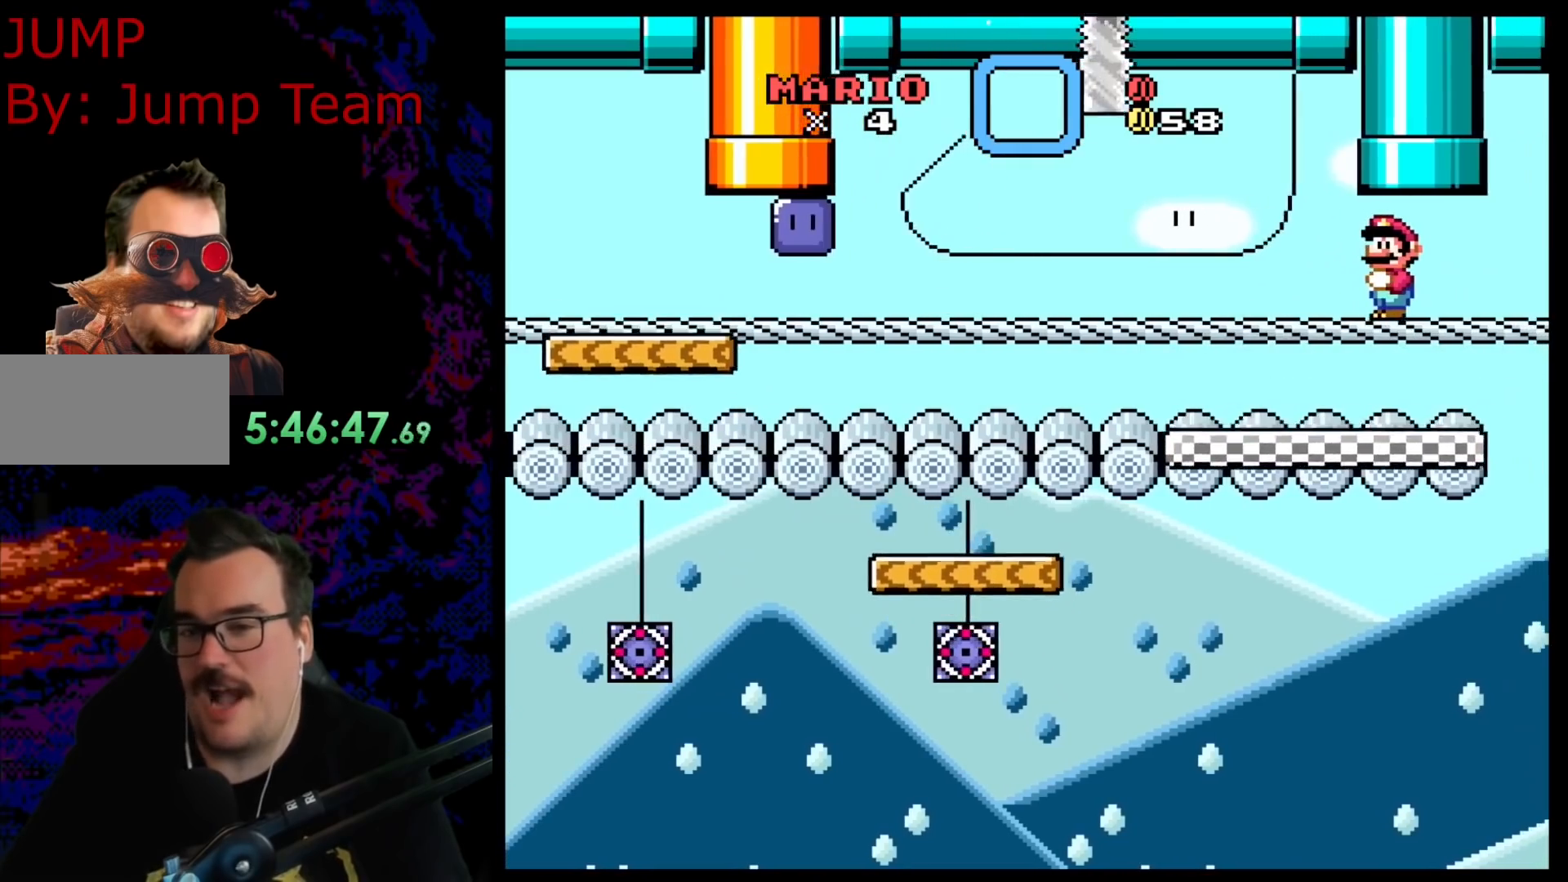
{"buttons": ["X"], "events": []}
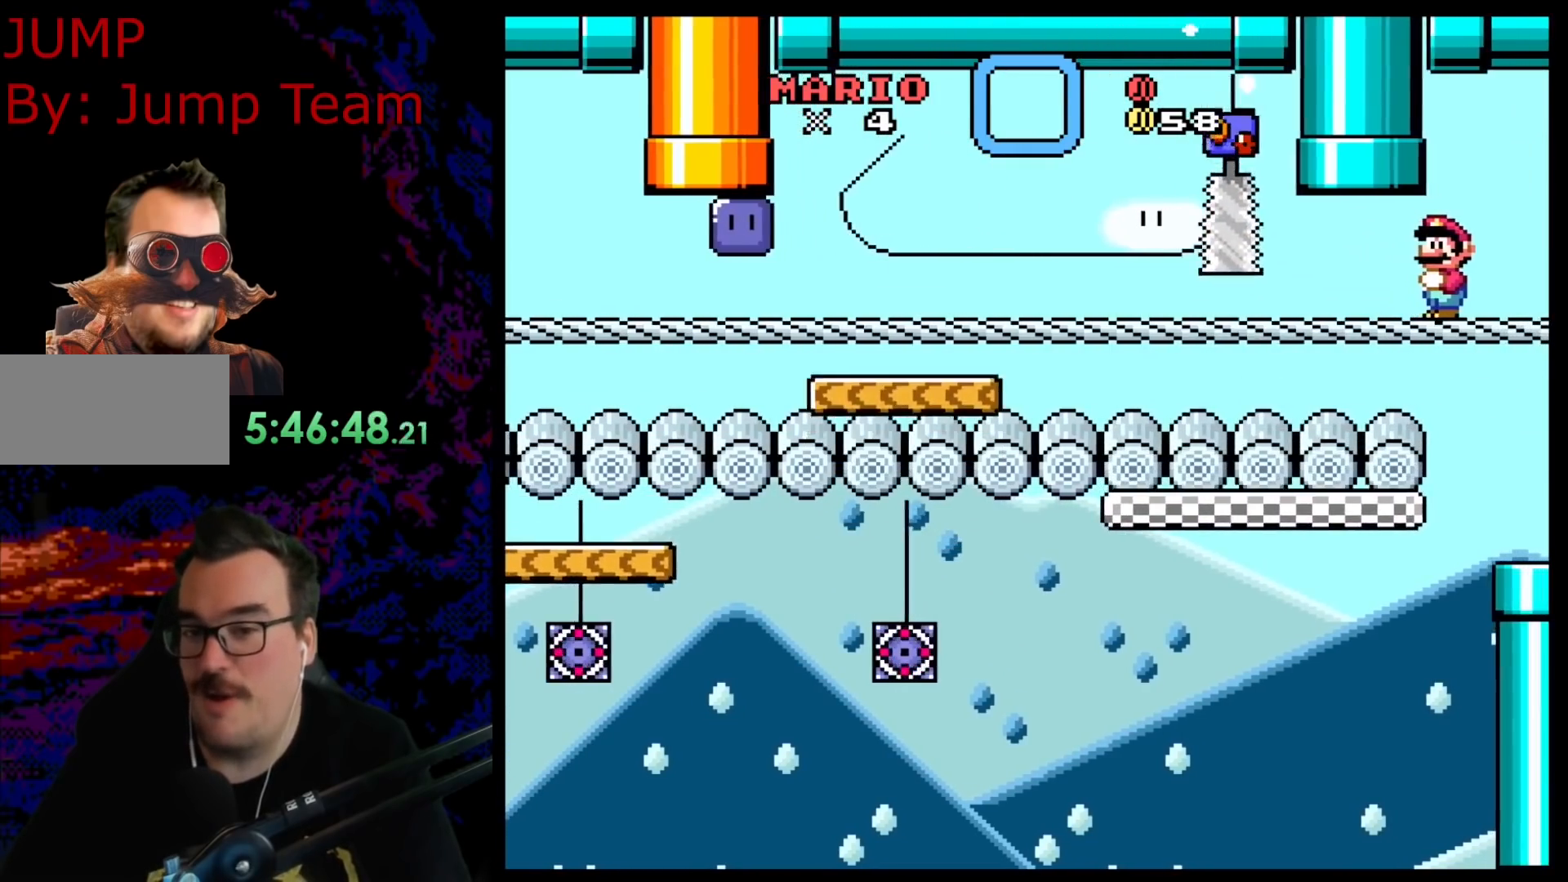
{"buttons": ["A", "X"], "events": [[33, "A", "down"], [100, "DPAD_LEFT", "down"], [317, "DPAD_LEFT", "up"]]}
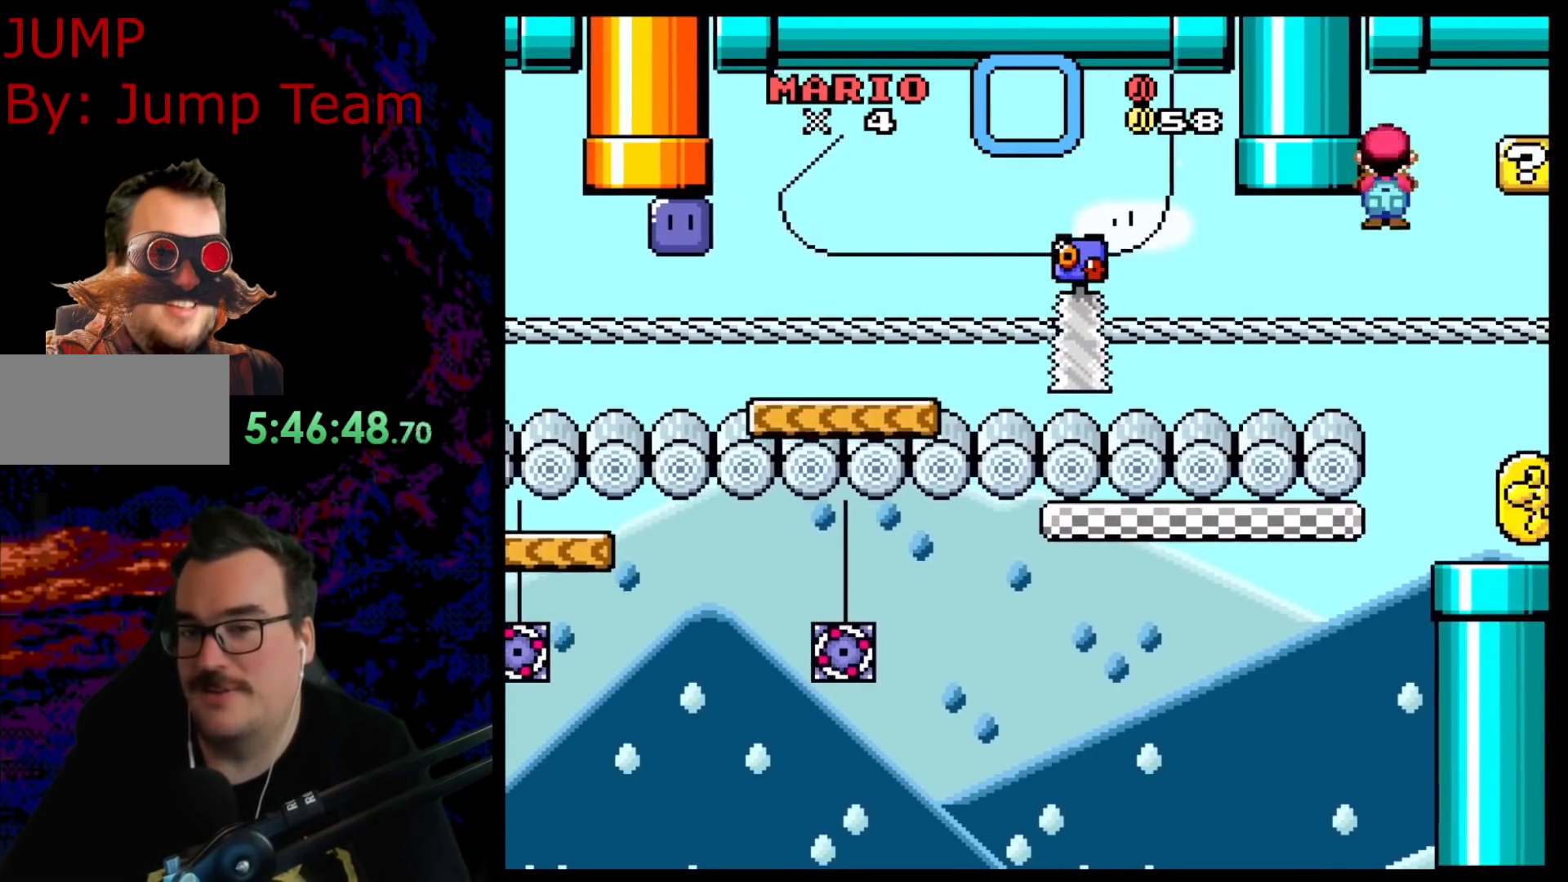
{"buttons": ["Y", "DPAD_RIGHT"], "events": [[167, "A", "up"], [367, "X", "up"], [450, "Y", "down"], [500, "DPAD_RIGHT", "down"]]}
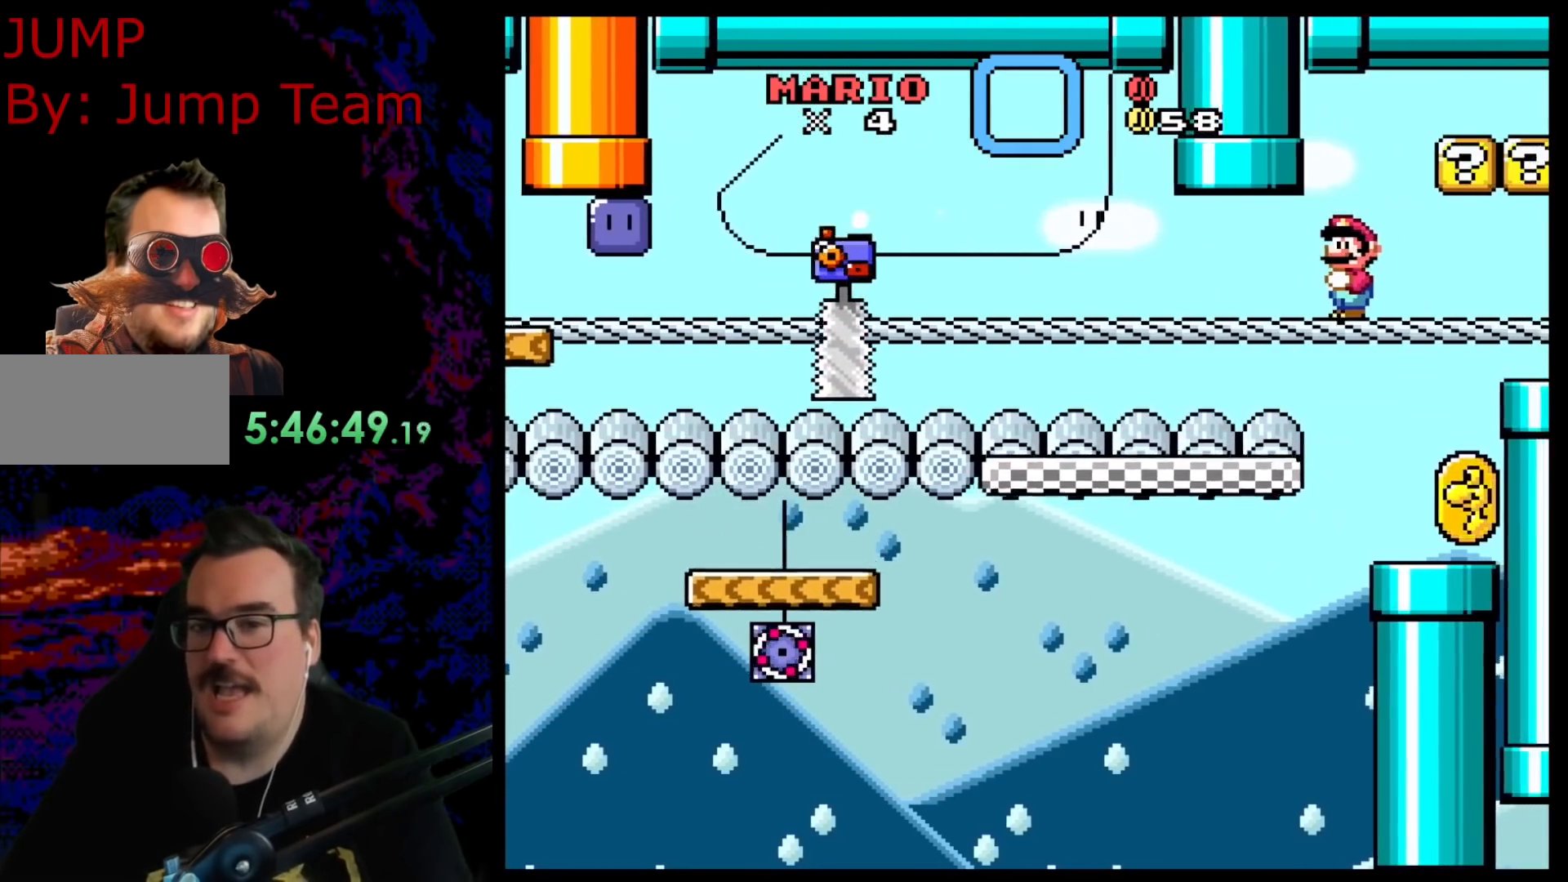
{"buttons": ["Y", "DPAD_RIGHT"], "events": [[317, "B", "down"], [317, "DPAD_DOWN", "down"], [333, "DPAD_DOWN", "up"], [333, "DPAD_LEFT", "down"], [333, "DPAD_RIGHT", "up"], [450, "B", "up"], [450, "DPAD_LEFT", "up"], [500, "DPAD_RIGHT", "down"]]}
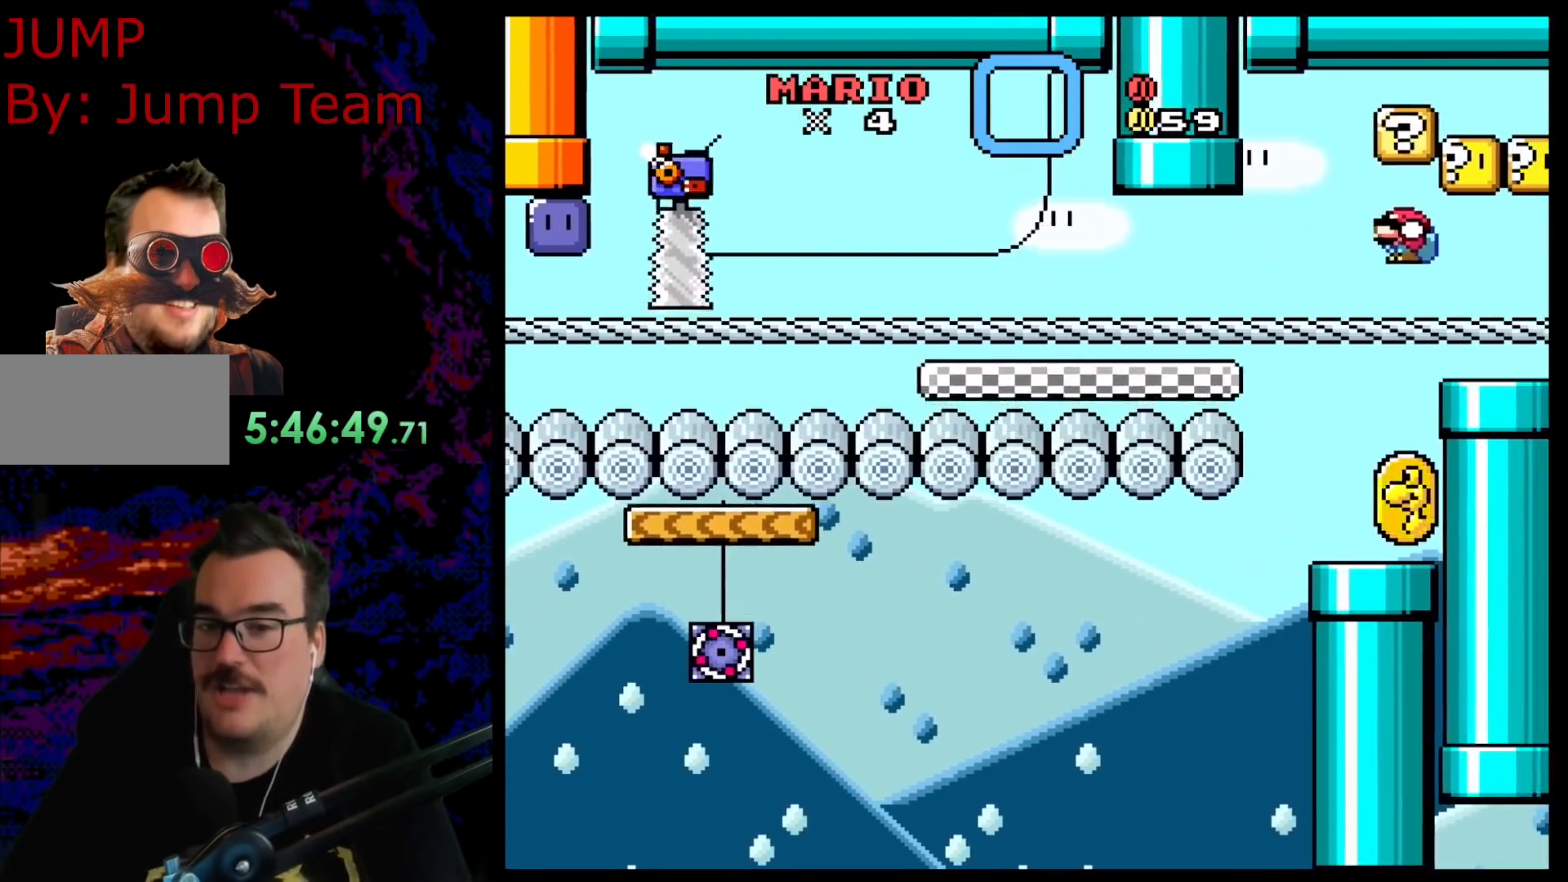
{"buttons": ["B", "Y"], "events": [[150, "B", "down"], [183, "DPAD_RIGHT", "up"], [283, "B", "up"], [483, "B", "down"]]}
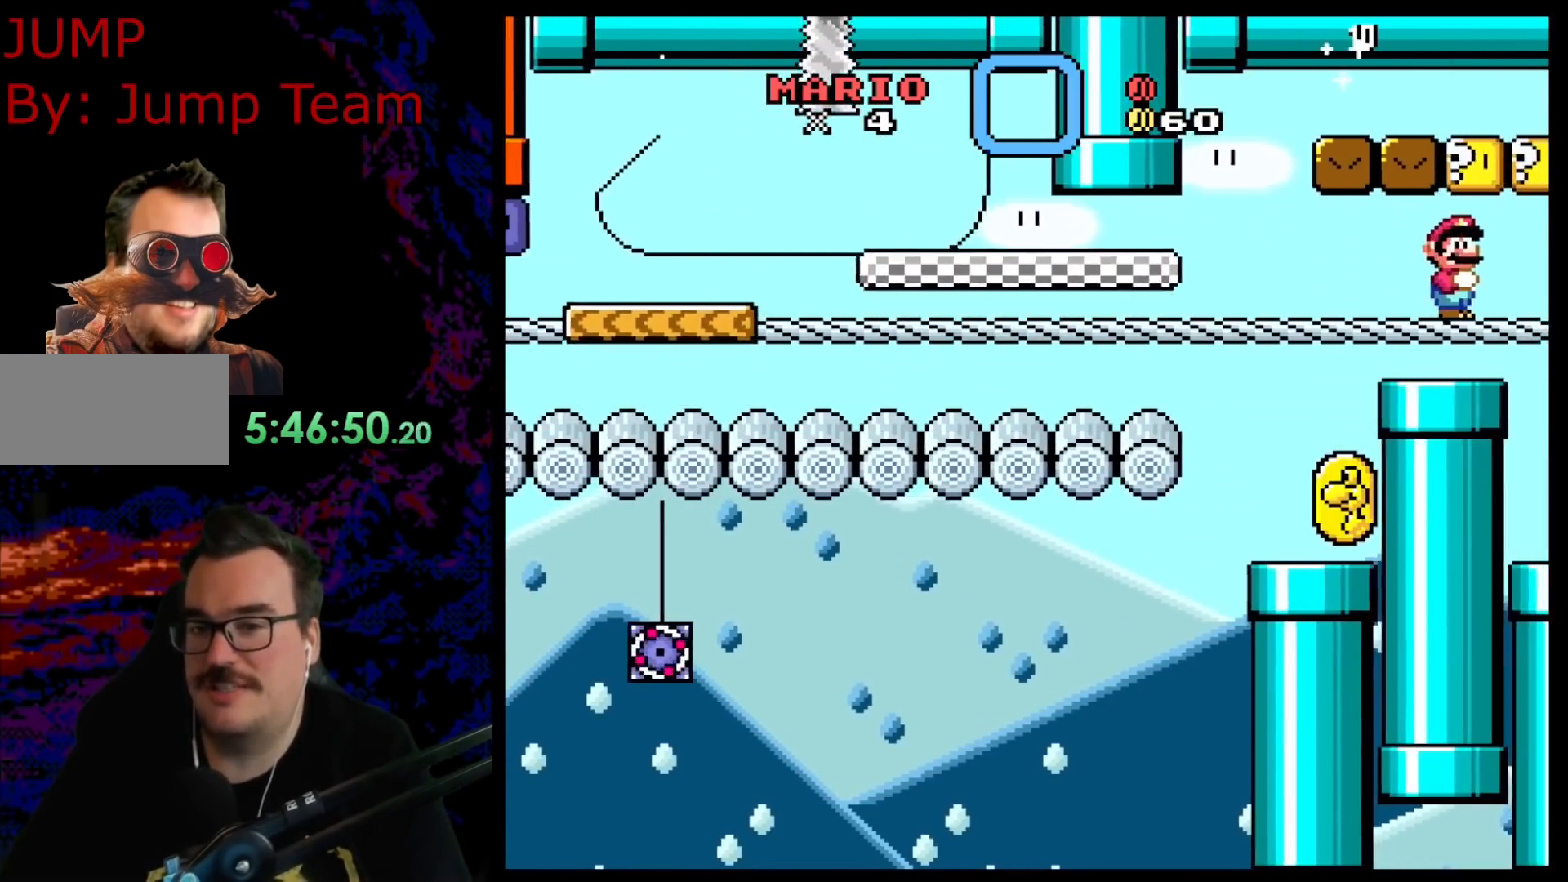
{"buttons": ["B", "Y"], "events": [[117, "DPAD_LEFT", "down"], [133, "B", "up"], [250, "DPAD_LEFT", "up"], [367, "DPAD_RIGHT", "down"], [467, "DPAD_RIGHT", "up"], [500, "B", "down"]]}
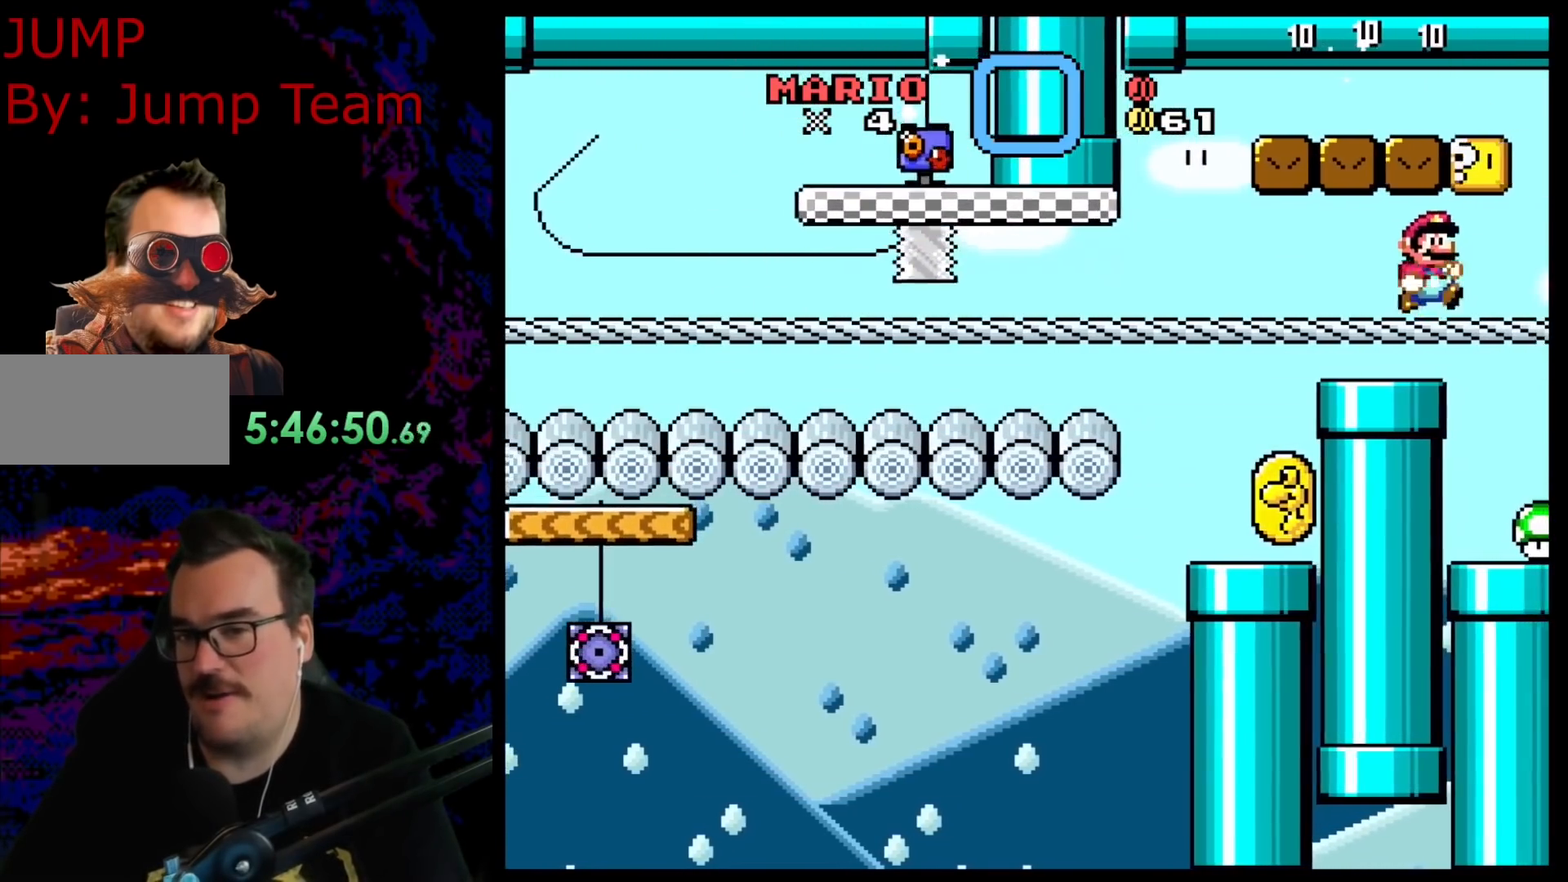
{"buttons": ["Y"], "events": [[100, "DPAD_LEFT", "down"], [183, "B", "up"], [200, "DPAD_LEFT", "up"]]}
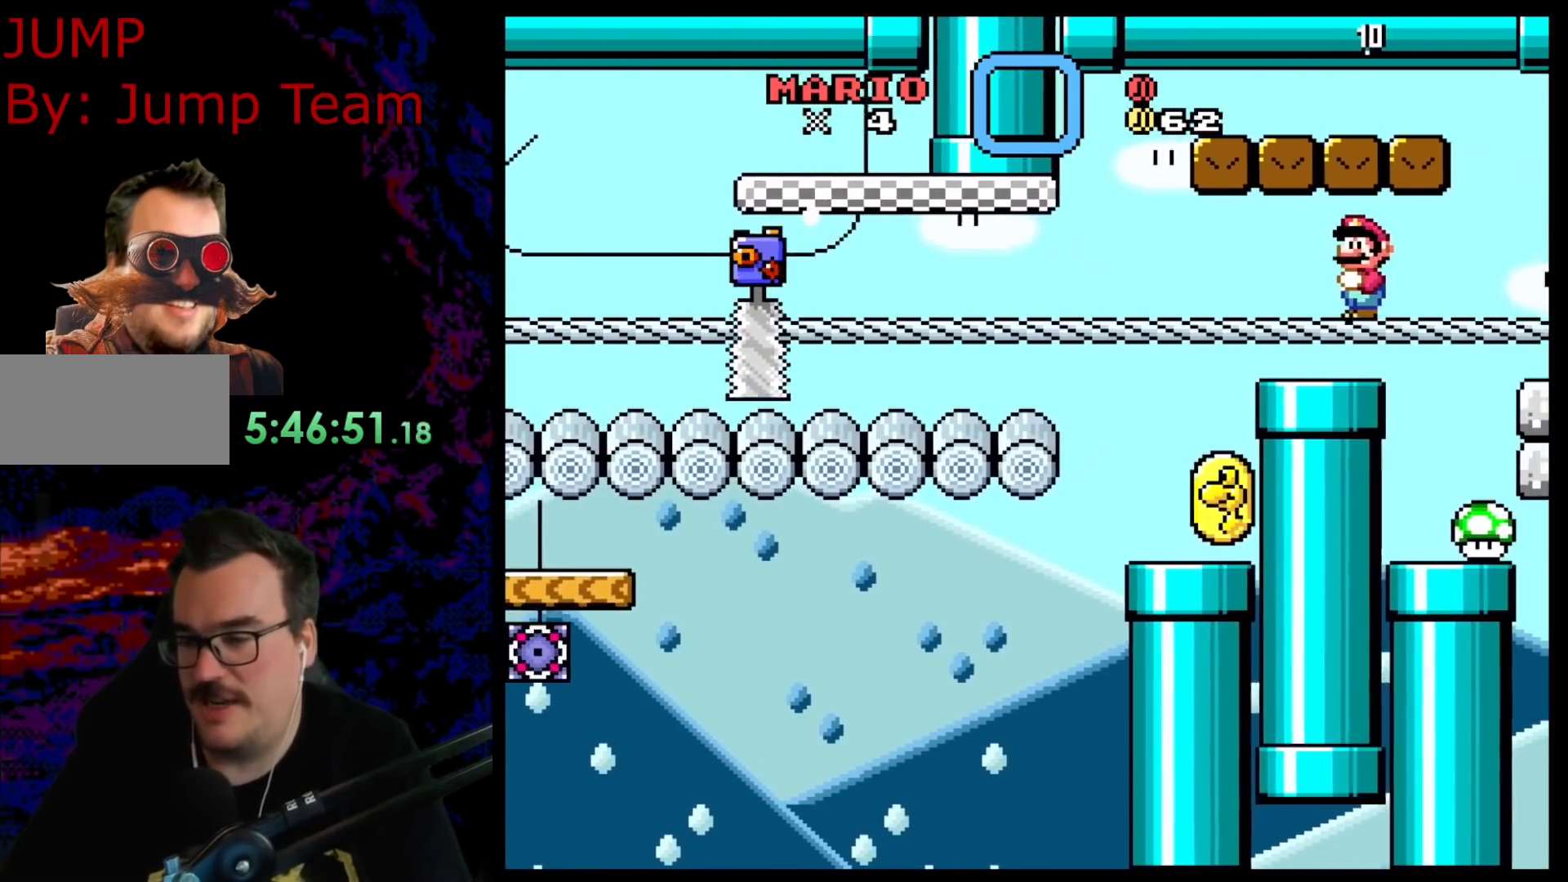
{"buttons": ["X"], "events": [[117, "Y", "up"], [483, "X", "down"]]}
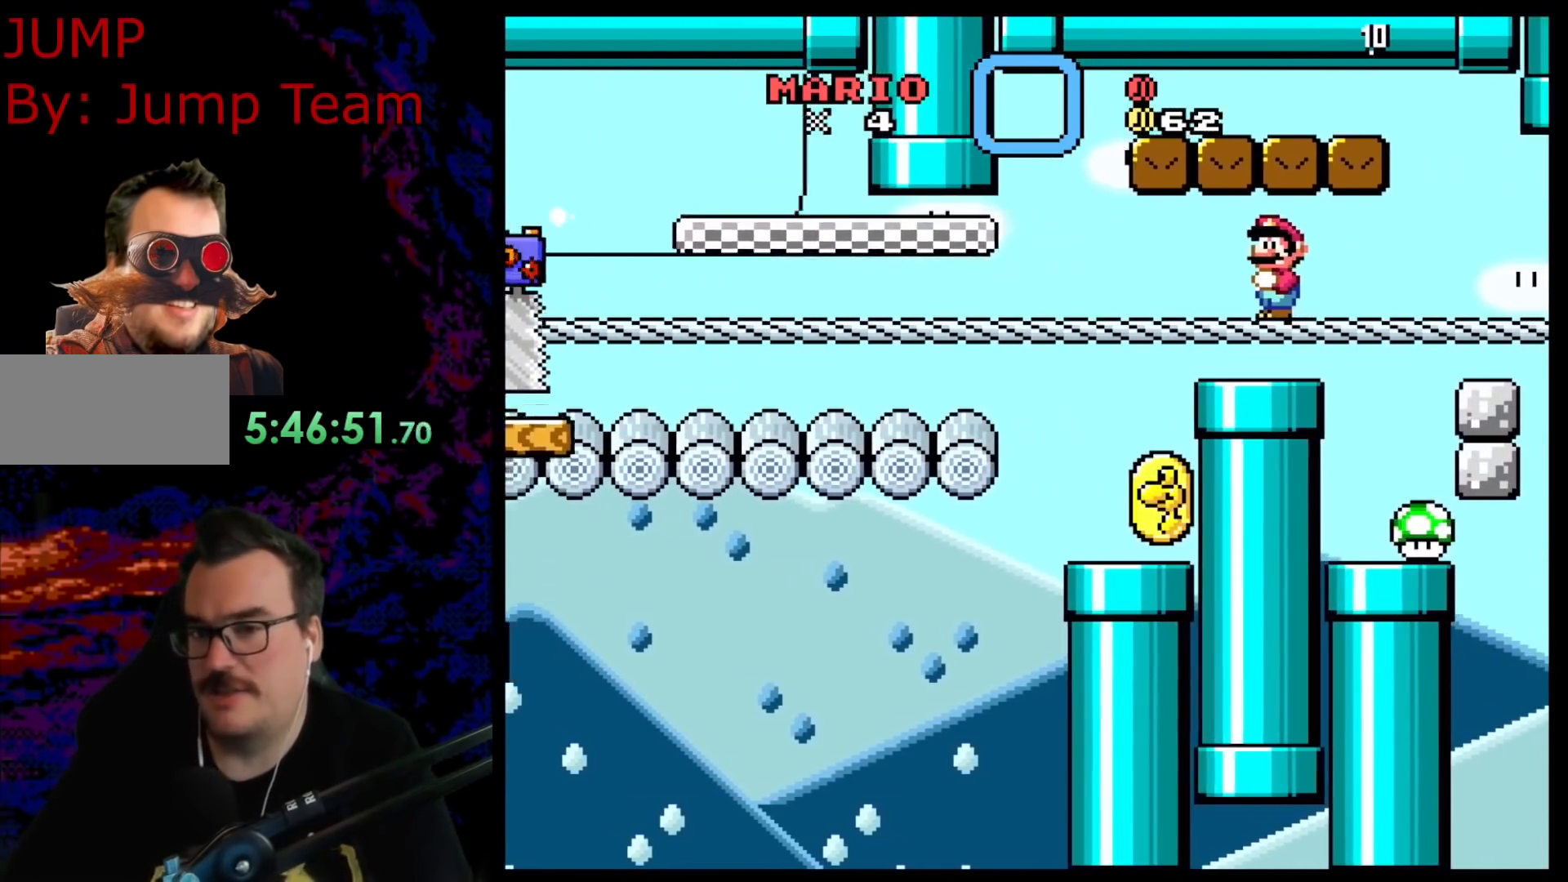
{"buttons": ["X"], "events": []}
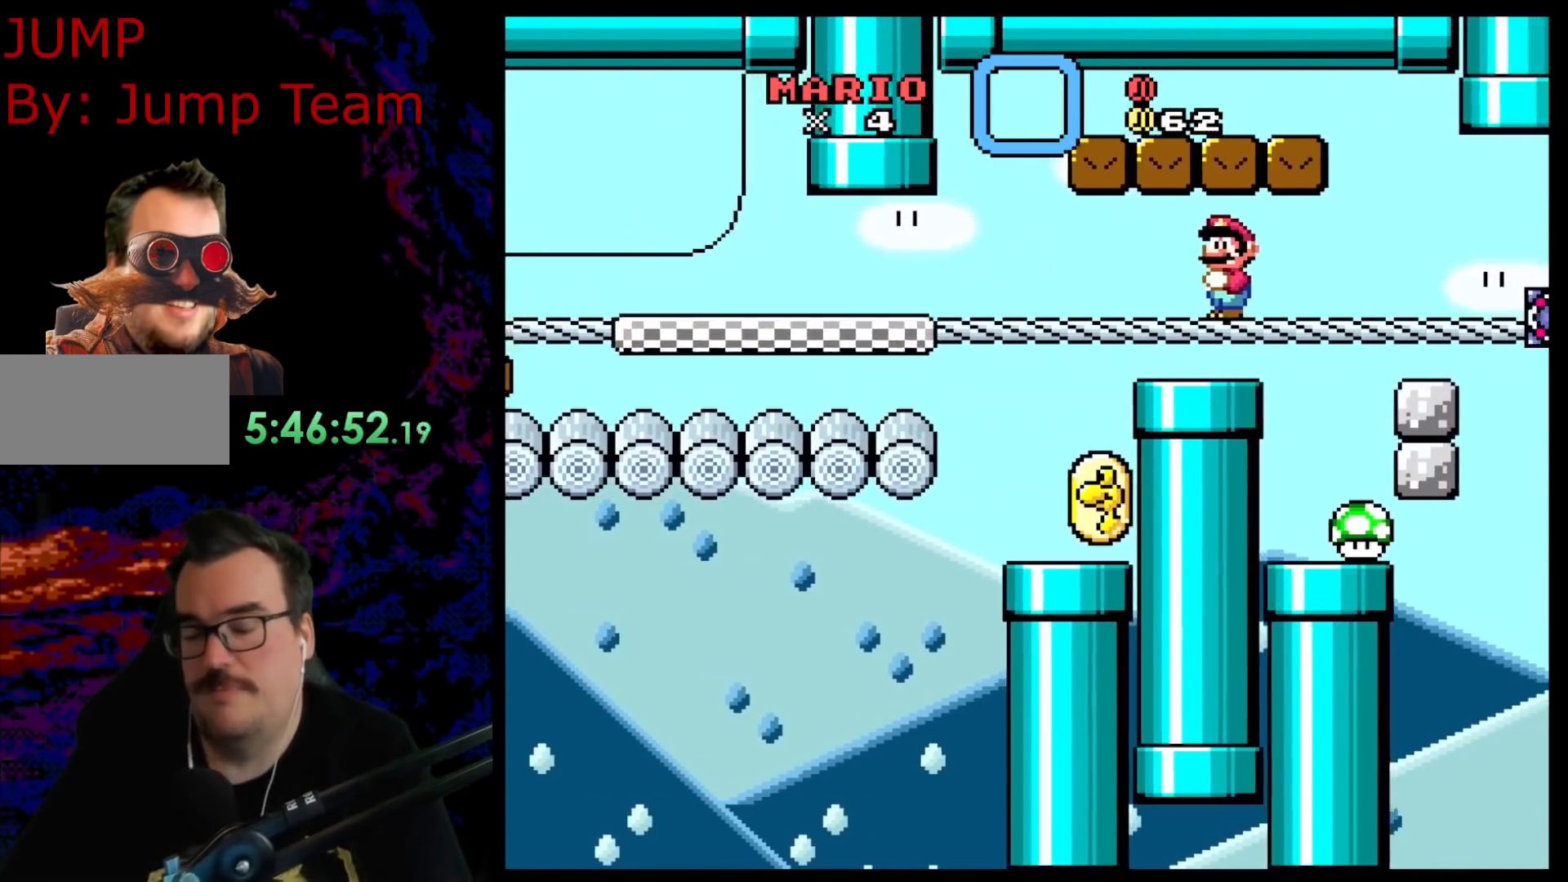
{"buttons": ["X"], "events": []}
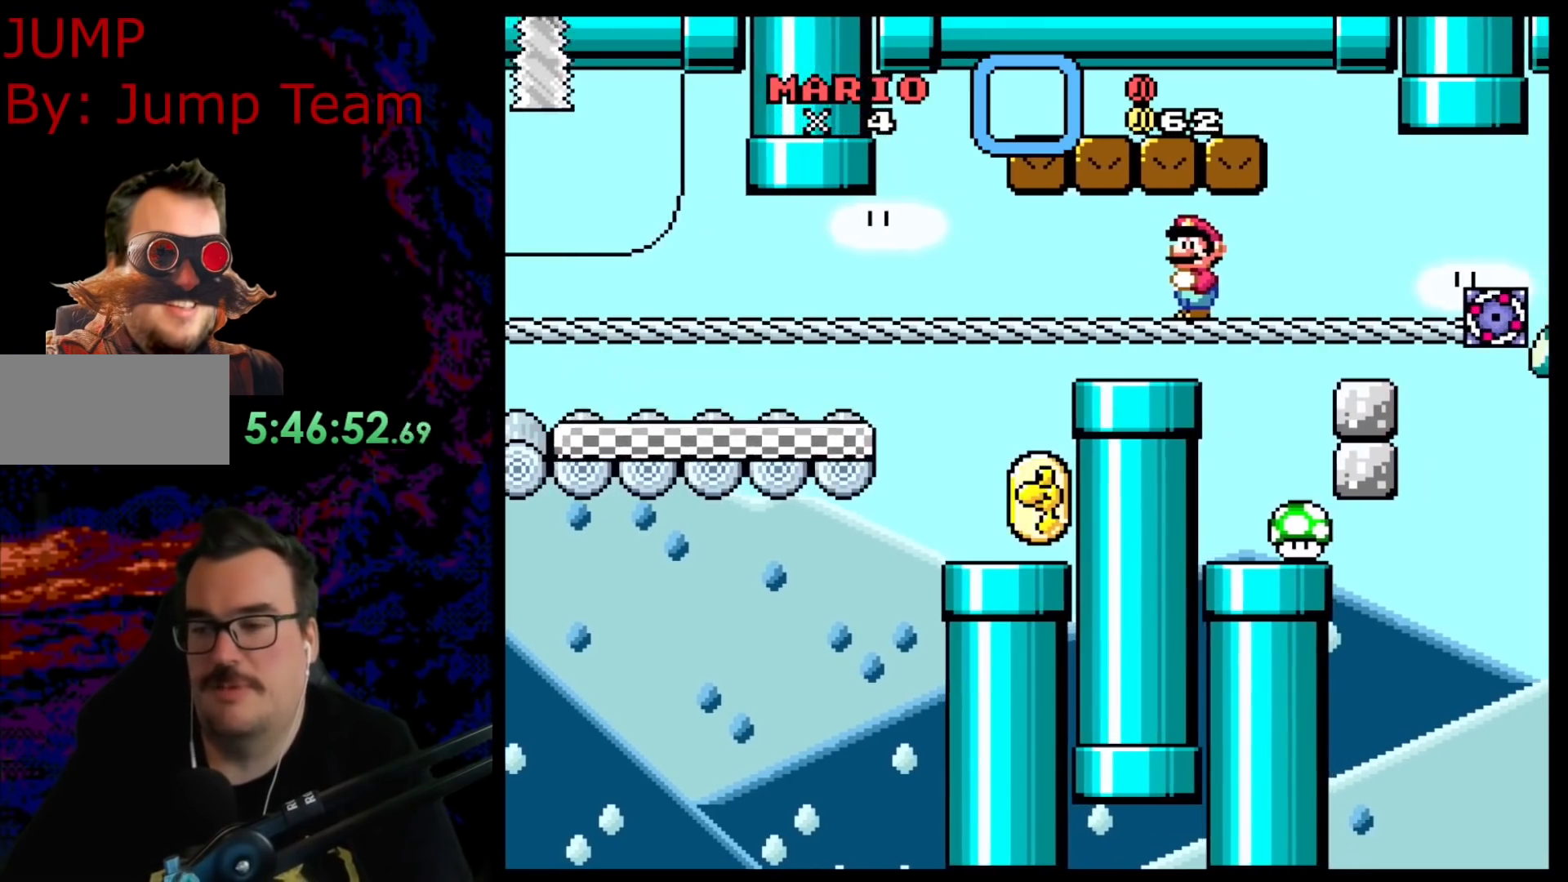
{"buttons": [], "events": [[400, "X", "up"]]}
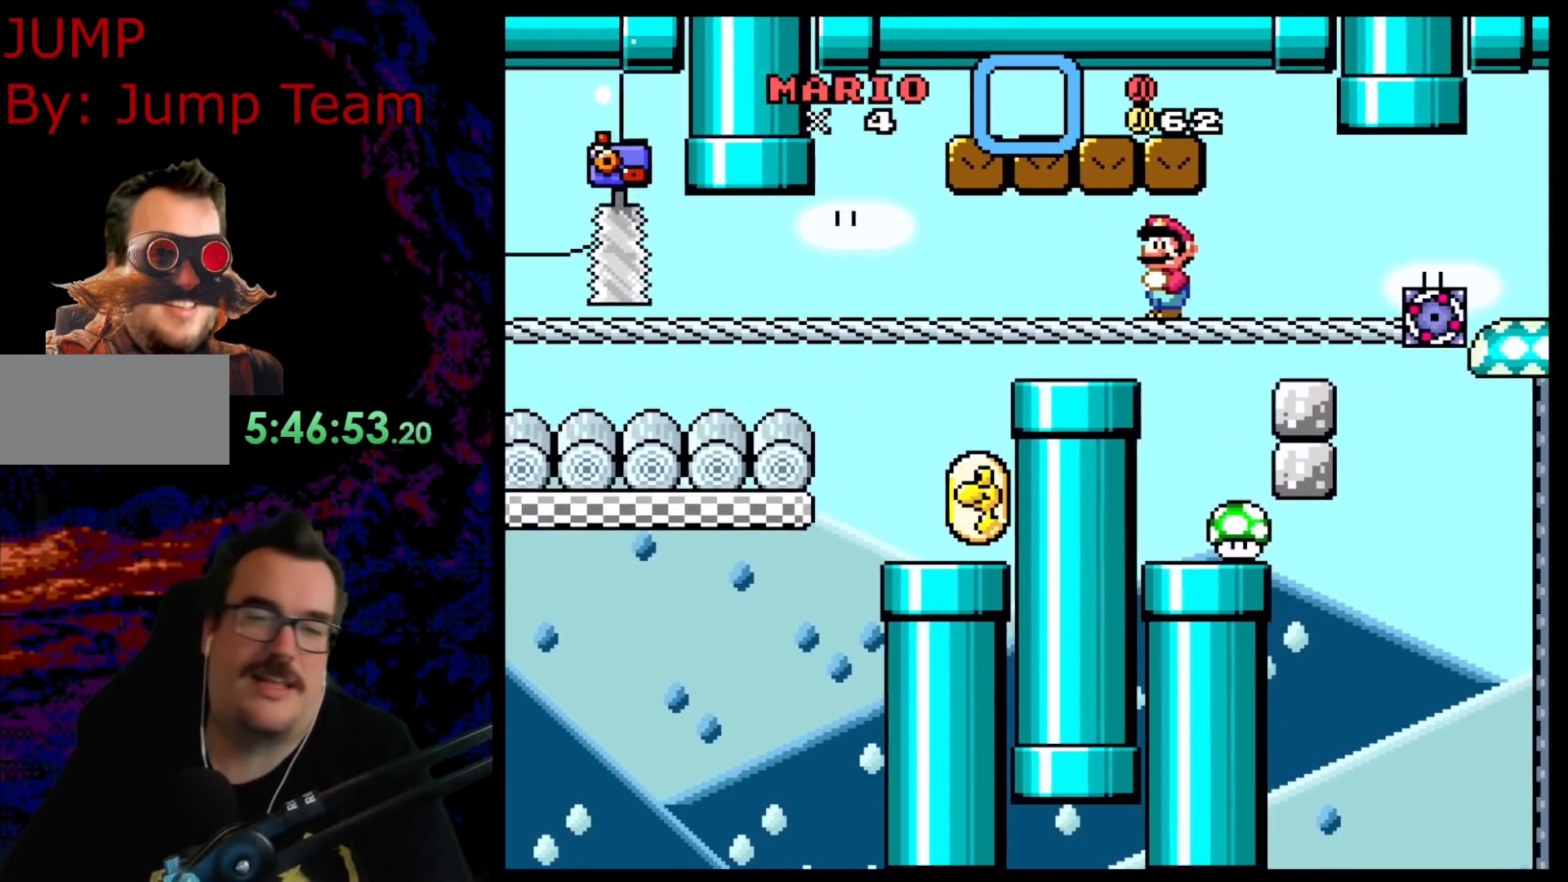
{"buttons": ["Y"], "events": [[400, "Y", "down"]]}
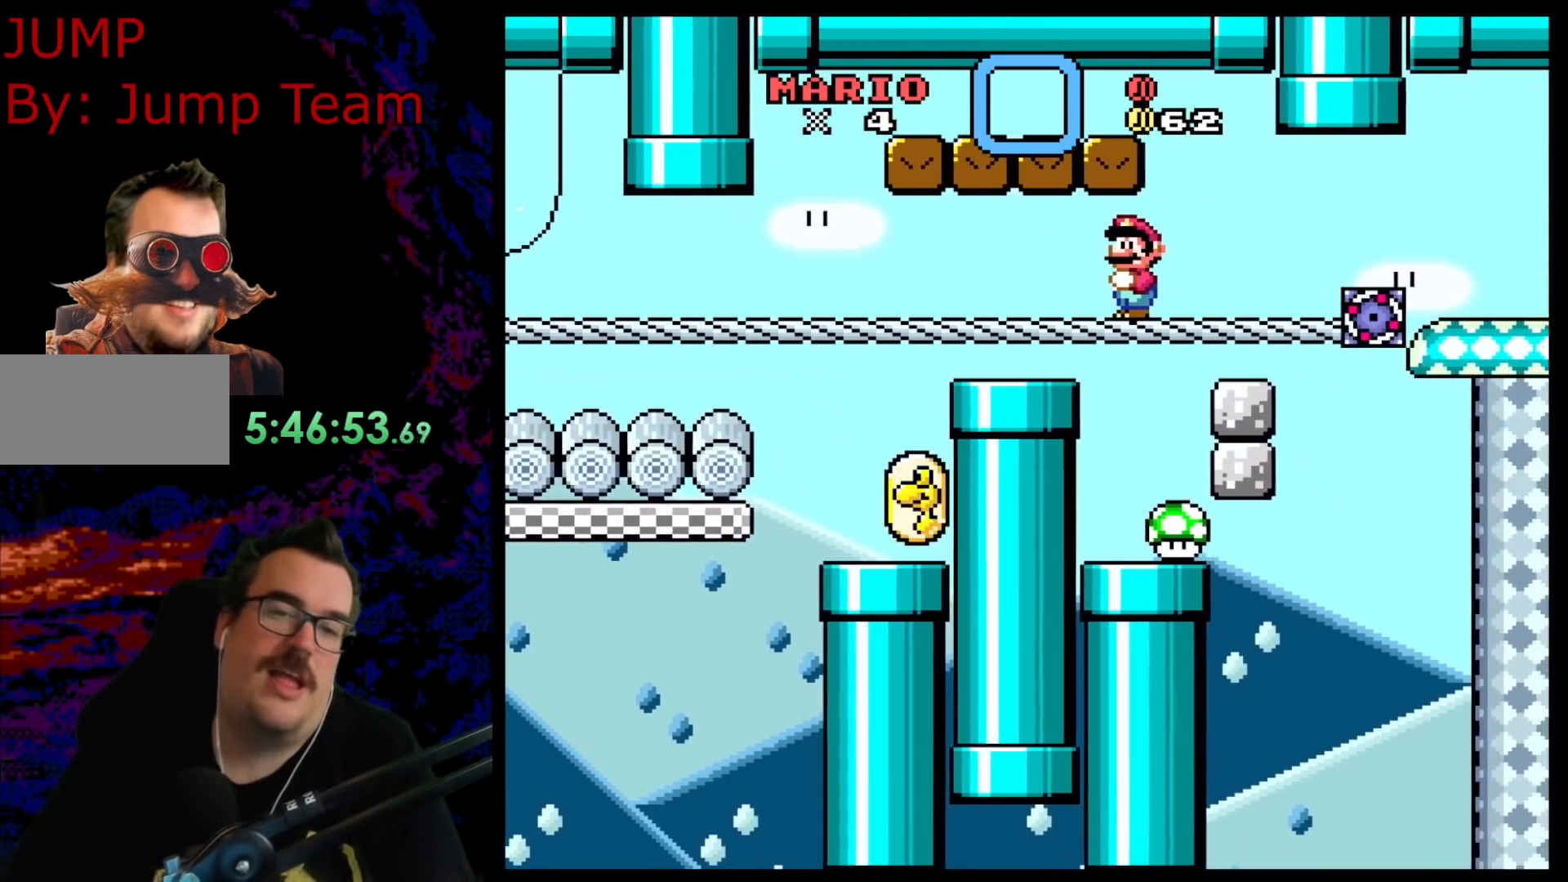
{"buttons": ["X"], "events": [[217, "Y", "up"], [267, "X", "down"]]}
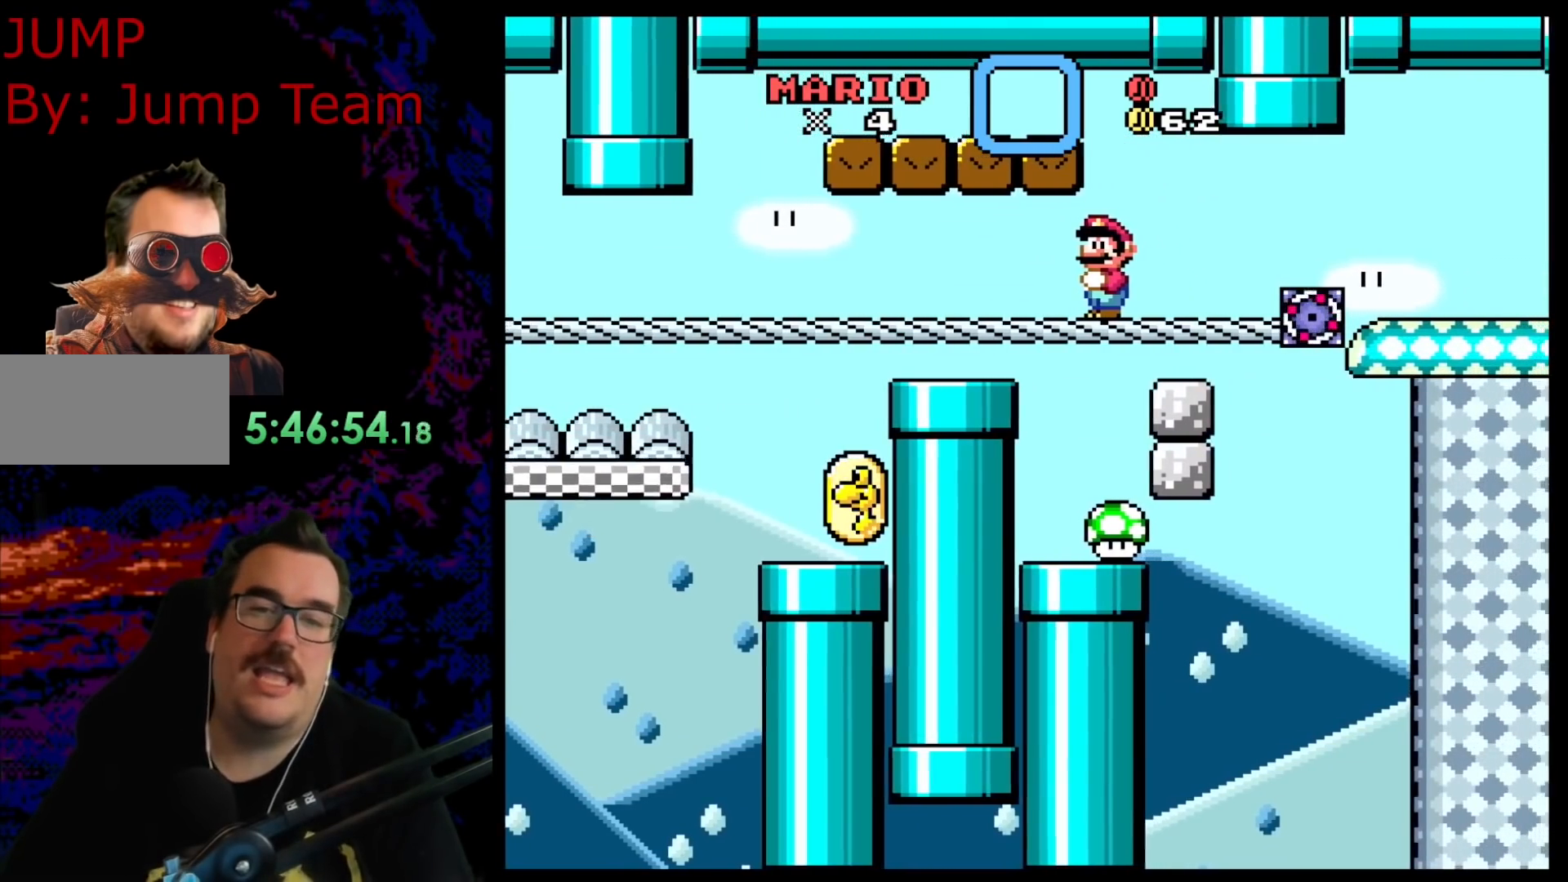
{"buttons": ["A", "X", "DPAD_RIGHT"], "events": [[150, "DPAD_RIGHT", "down"], [417, "A", "down"]]}
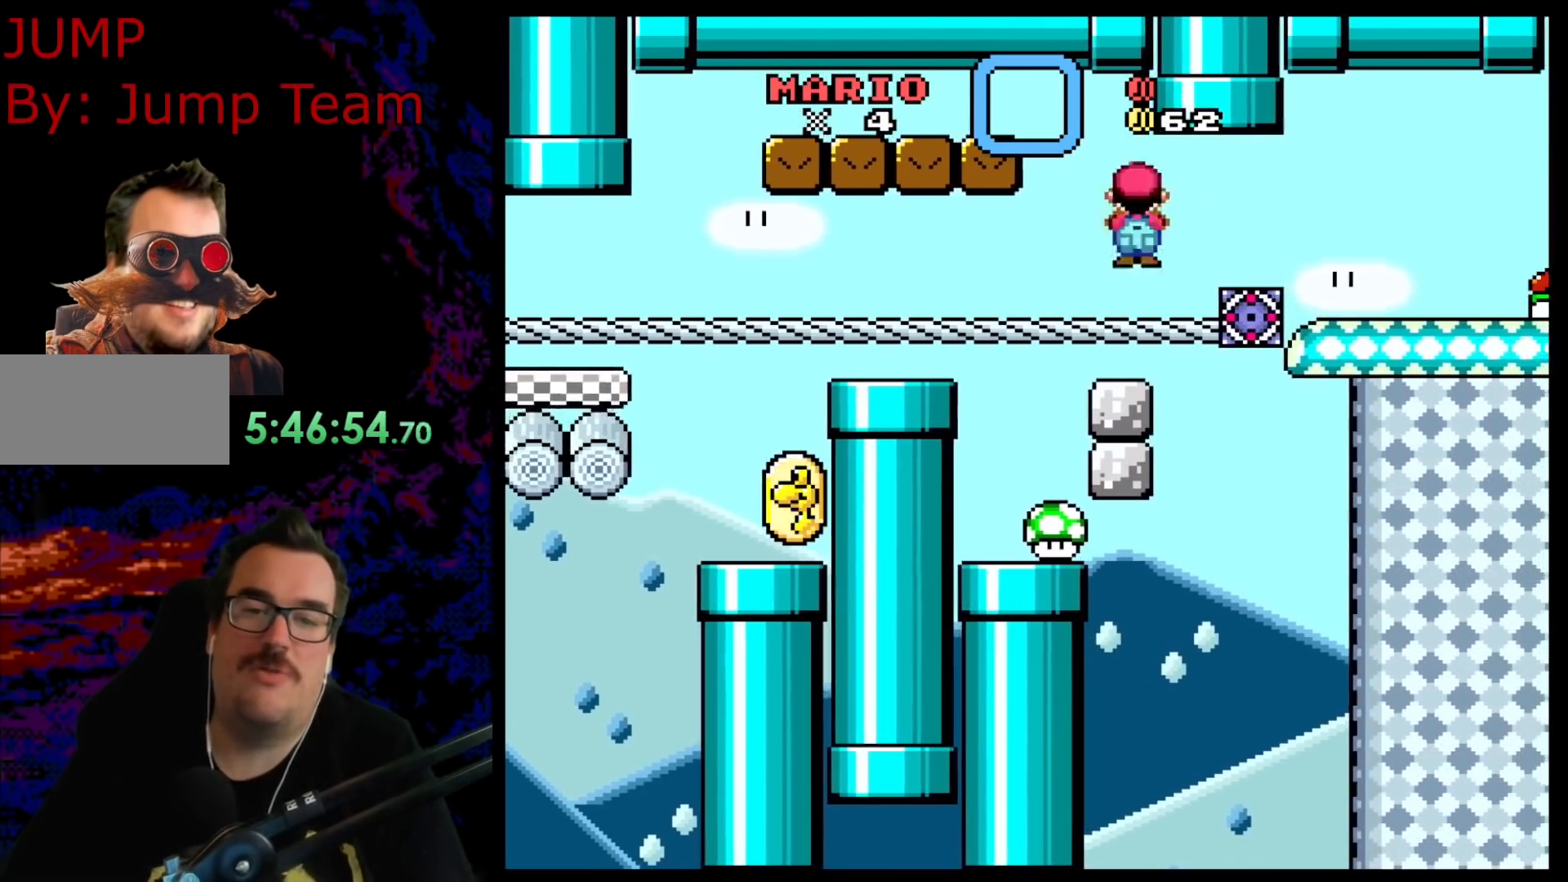
{"buttons": ["A", "X"], "events": [[217, "DPAD_DOWN", "down"], [233, "DPAD_DOWN", "up"], [233, "DPAD_RIGHT", "up"], [250, "DPAD_LEFT", "down"], [383, "DPAD_LEFT", "up"]]}
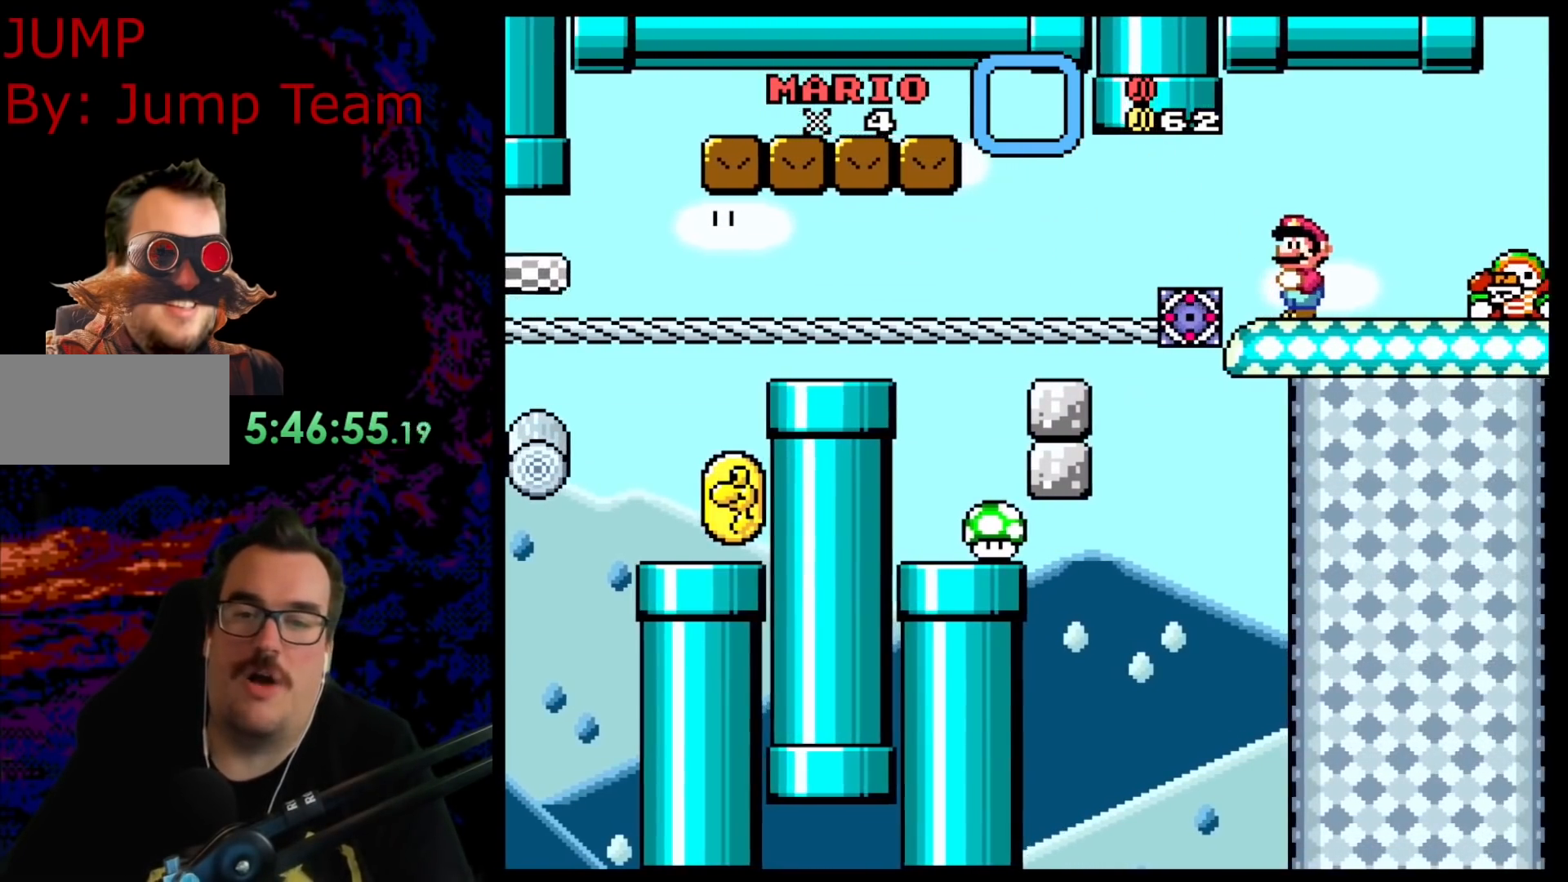
{"buttons": ["A", "X", "DPAD_LEFT"], "events": [[283, "DPAD_LEFT", "down"]]}
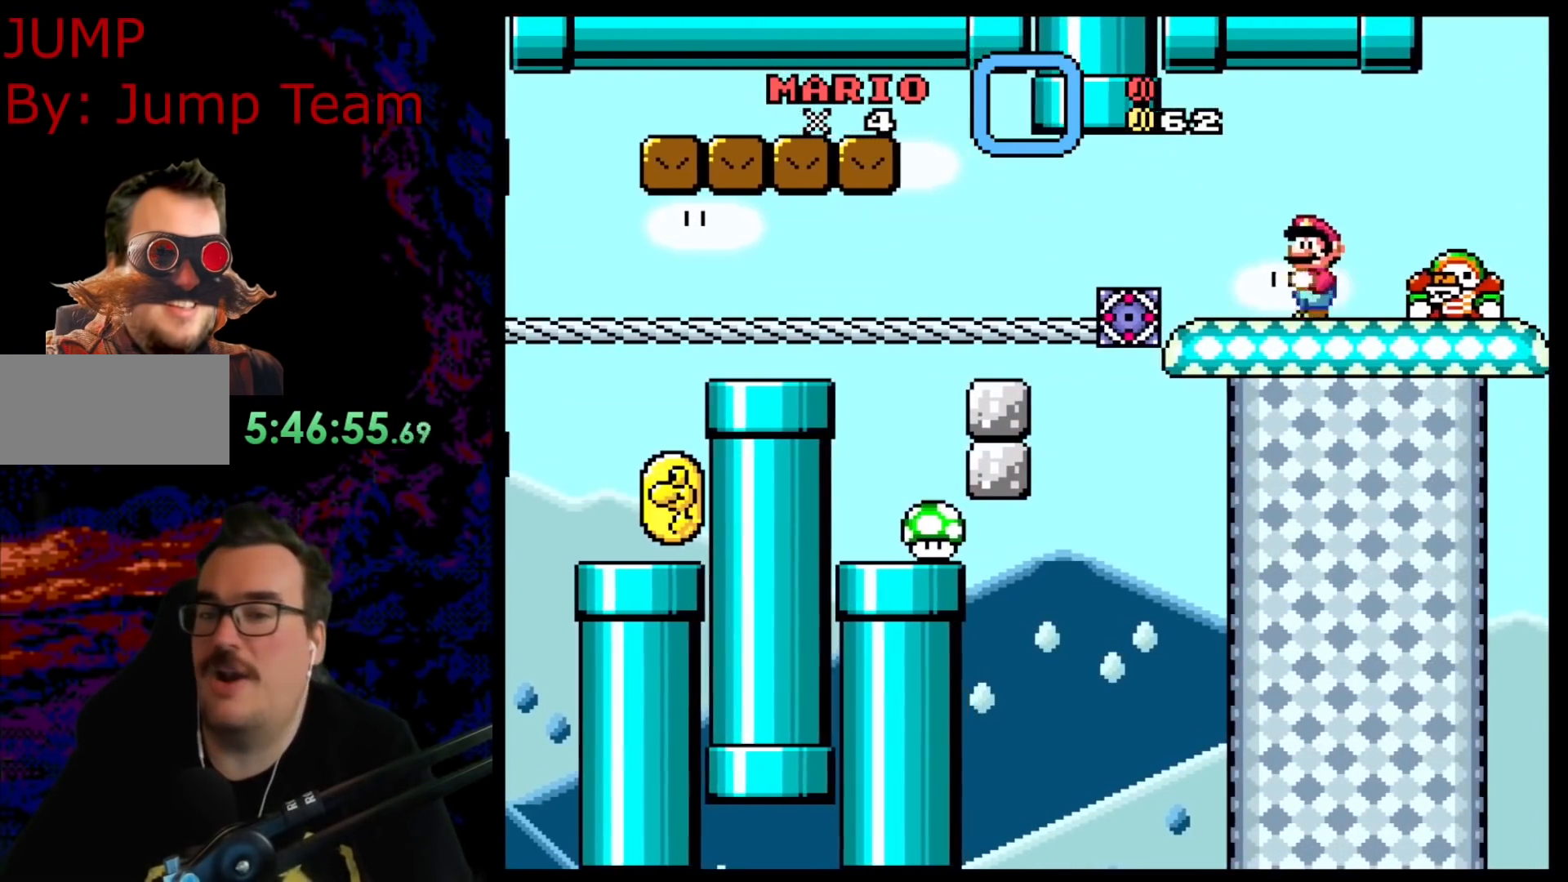
{"buttons": ["A", "X", "DPAD_RIGHT"], "events": [[100, "DPAD_LEFT", "up"], [100, "DPAD_RIGHT", "down"], [217, "DPAD_RIGHT", "up"], [500, "DPAD_RIGHT", "down"]]}
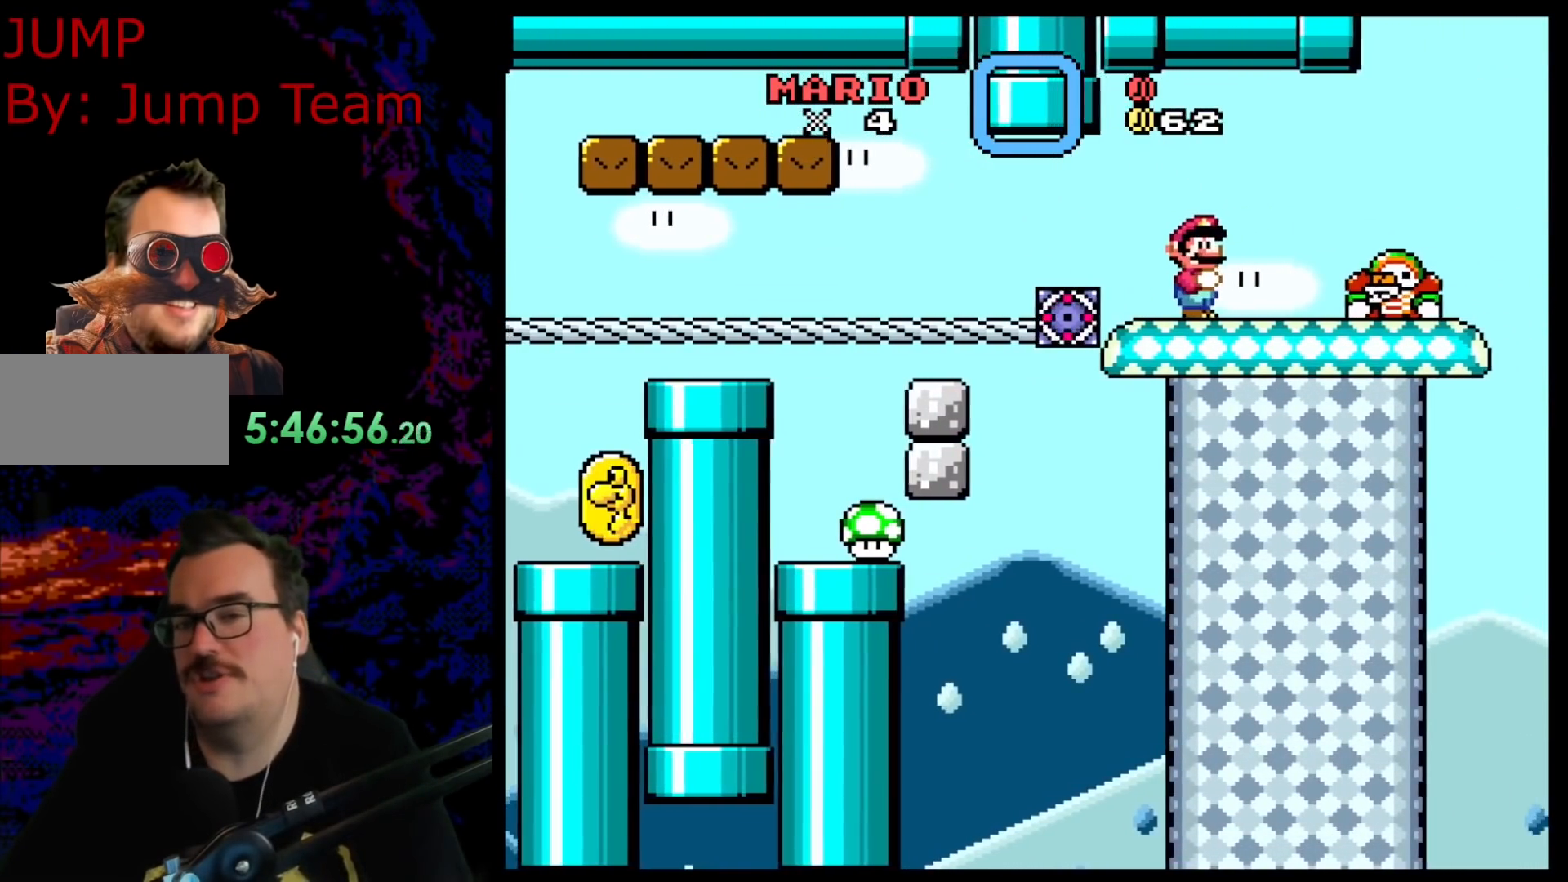
{"buttons": ["Y", "DPAD_DOWN", "DPAD_RIGHT"], "events": [[17, "A", "up"], [100, "X", "up"], [150, "Y", "down"], [217, "DPAD_DOWN", "down"], [267, "B", "down"], [367, "B", "up"]]}
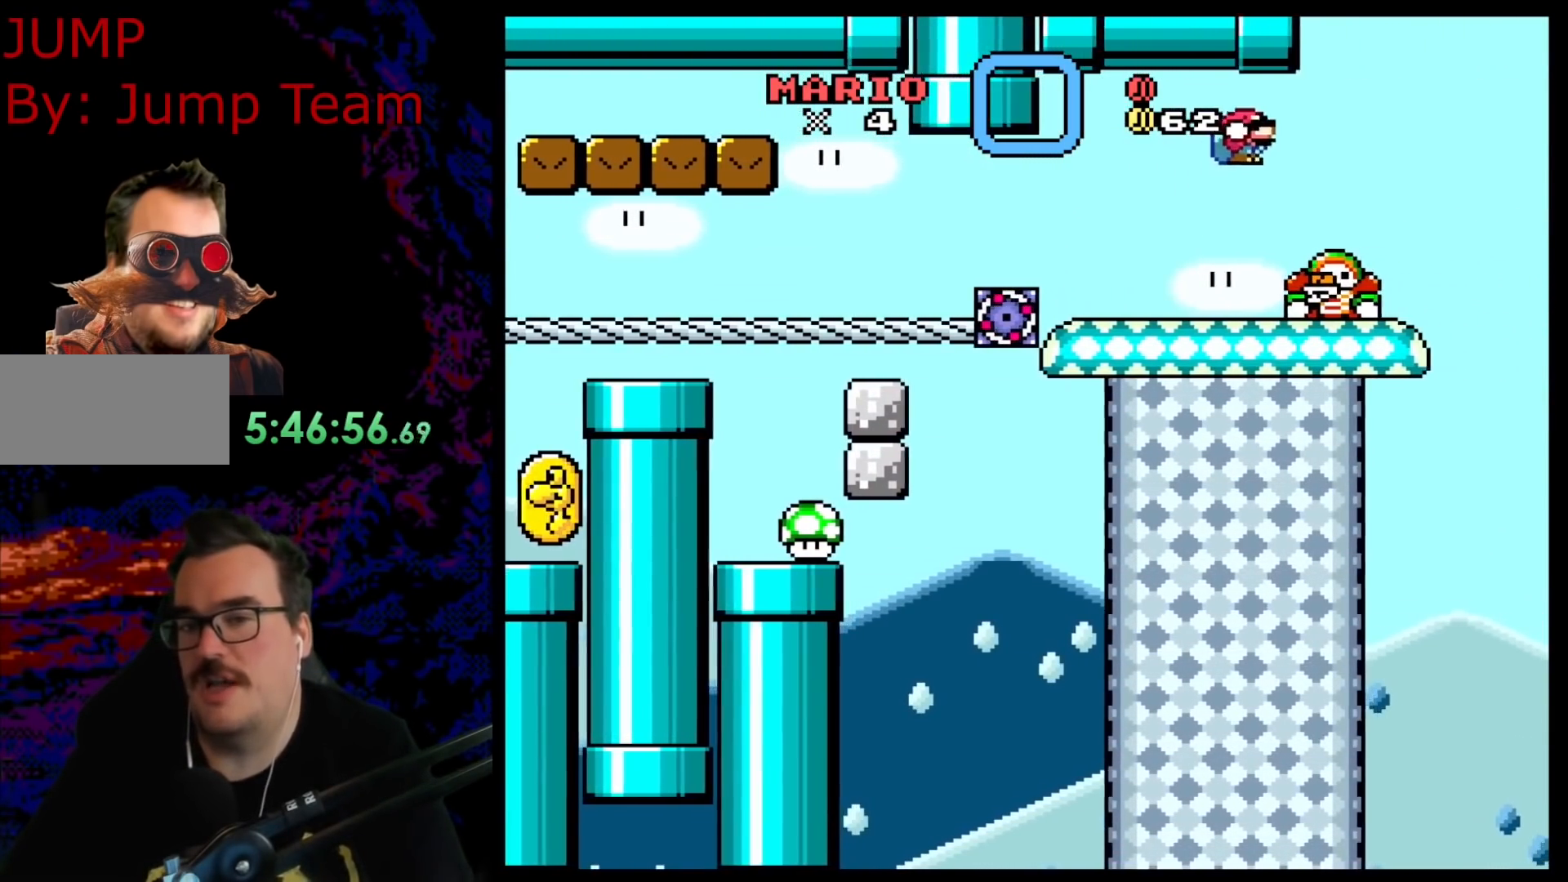
{"buttons": ["B", "Y", "DPAD_LEFT"], "events": [[100, "B", "down"], [100, "DPAD_RIGHT", "up"], [117, "DPAD_LEFT", "down"], [183, "DPAD_DOWN", "up"], [300, "DPAD_DOWN", "down"], [383, "DPAD_DOWN", "up"]]}
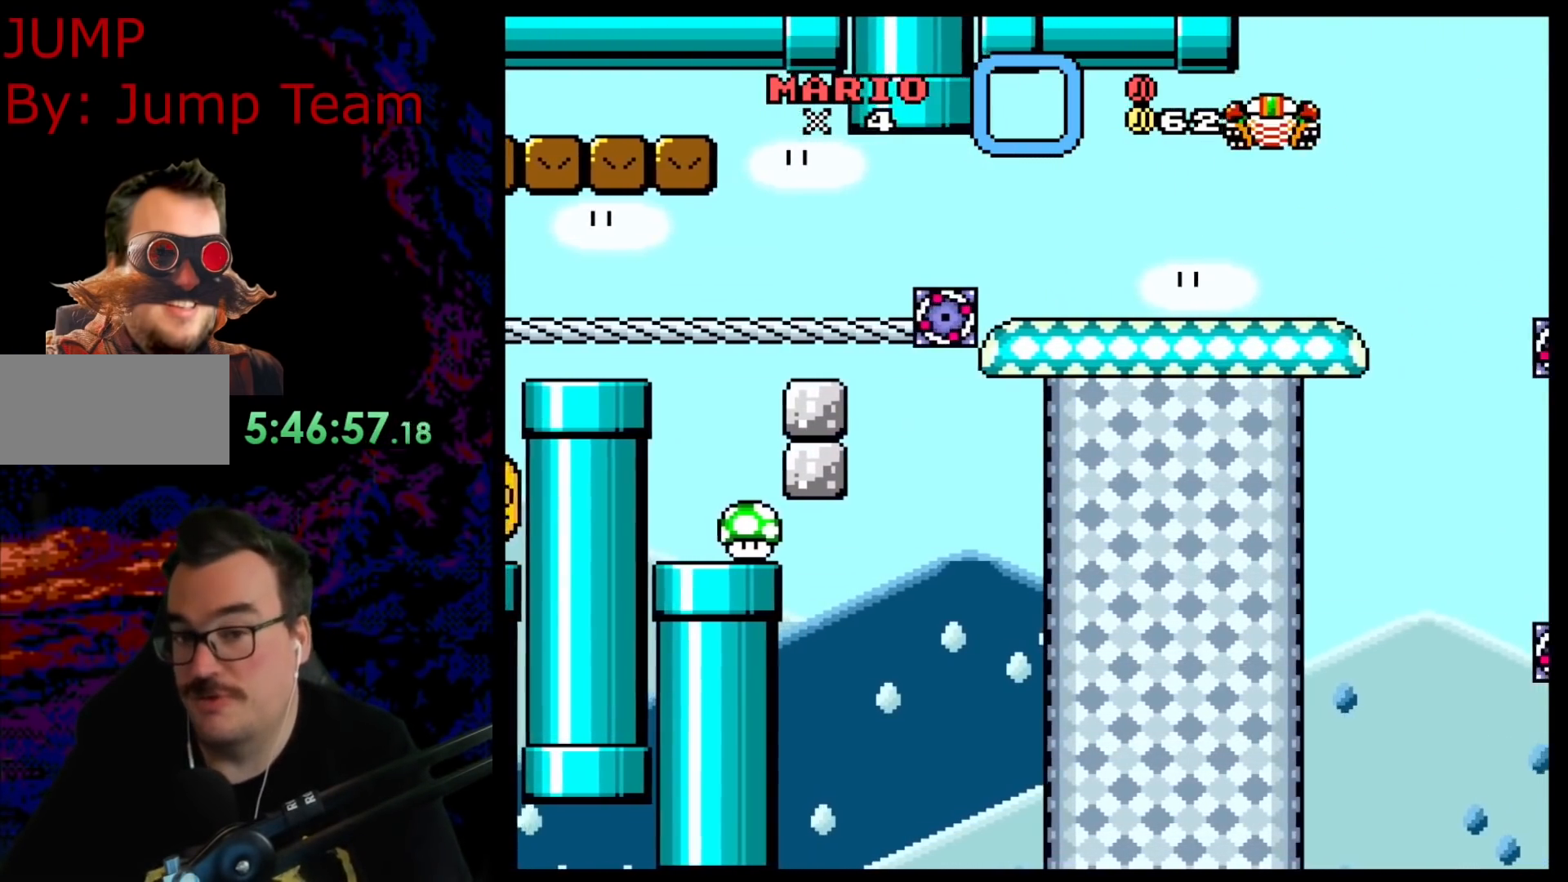
{"buttons": ["B", "Y"], "events": [[33, "DPAD_LEFT", "up"], [50, "B", "up"], [117, "DPAD_RIGHT", "down"], [283, "DPAD_RIGHT", "up"], [300, "DPAD_LEFT", "down"], [350, "B", "down"], [450, "DPAD_LEFT", "up"]]}
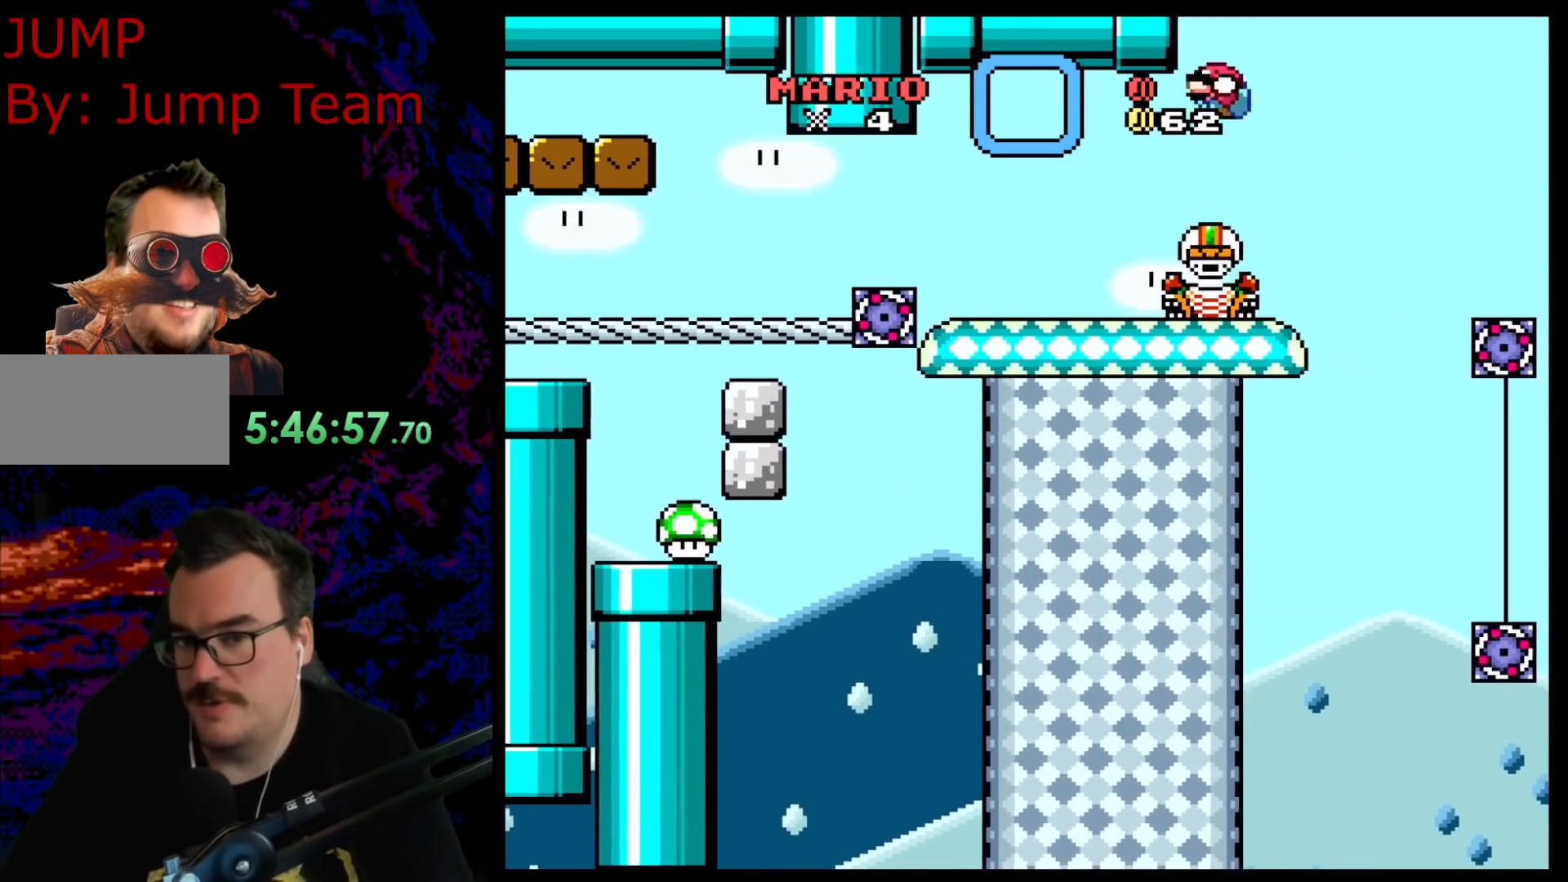
{"buttons": ["Y"], "events": [[17, "DPAD_RIGHT", "down"], [267, "DPAD_DOWN", "down"], [267, "DPAD_RIGHT", "up"], [300, "DPAD_DOWN", "up"], [300, "DPAD_LEFT", "down"], [450, "B", "up"], [450, "DPAD_LEFT", "up"]]}
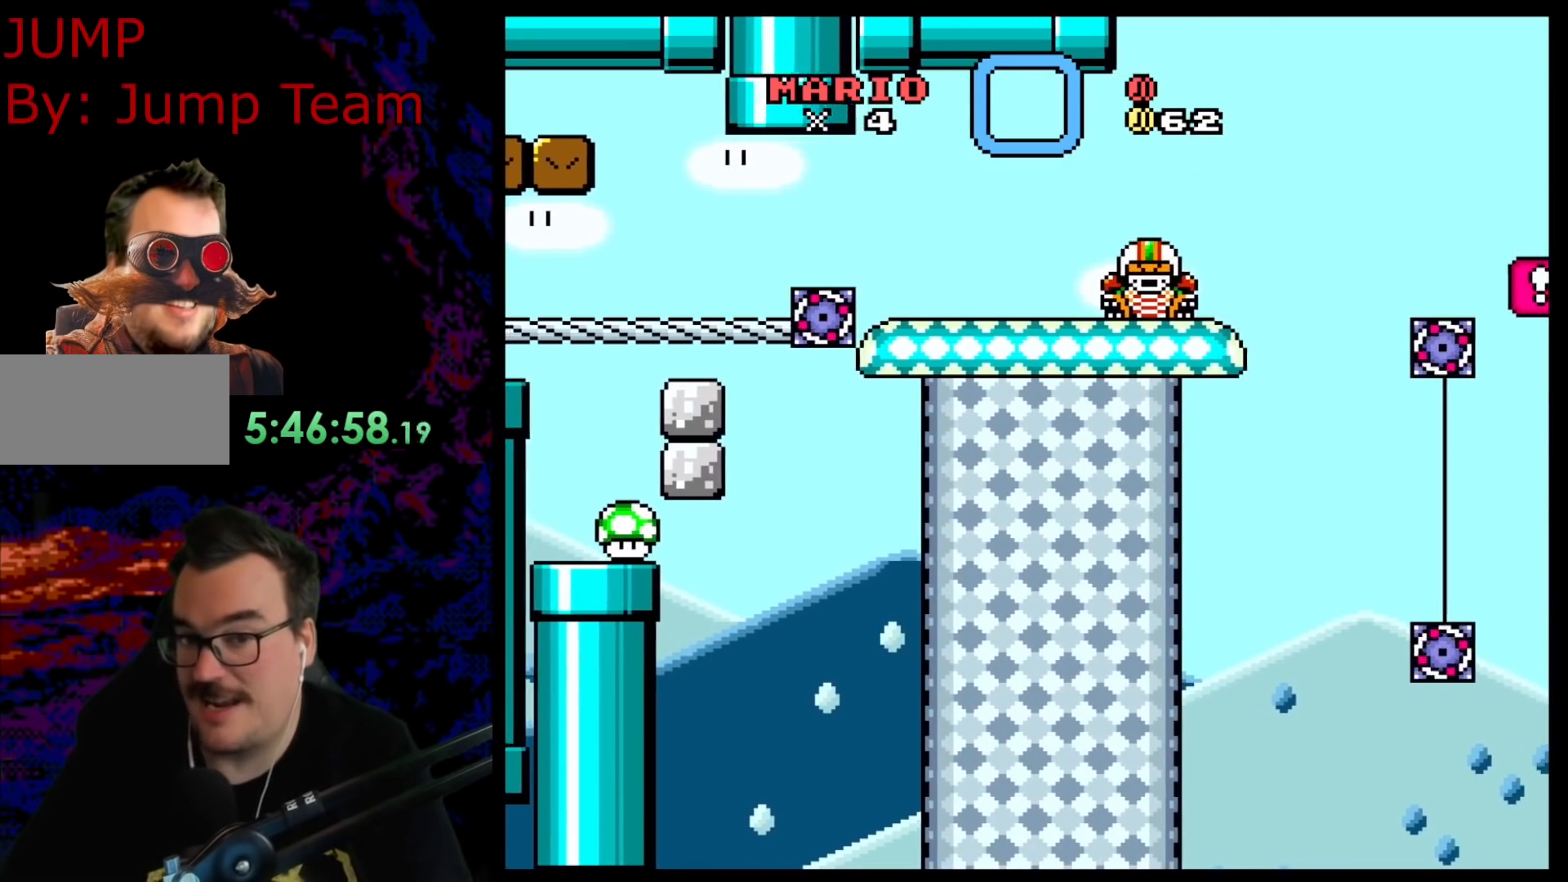
{"buttons": ["B", "Y", "DPAD_RIGHT"], "events": [[150, "DPAD_LEFT", "down"], [283, "B", "down"], [283, "DPAD_LEFT", "up"], [317, "DPAD_RIGHT", "down"]]}
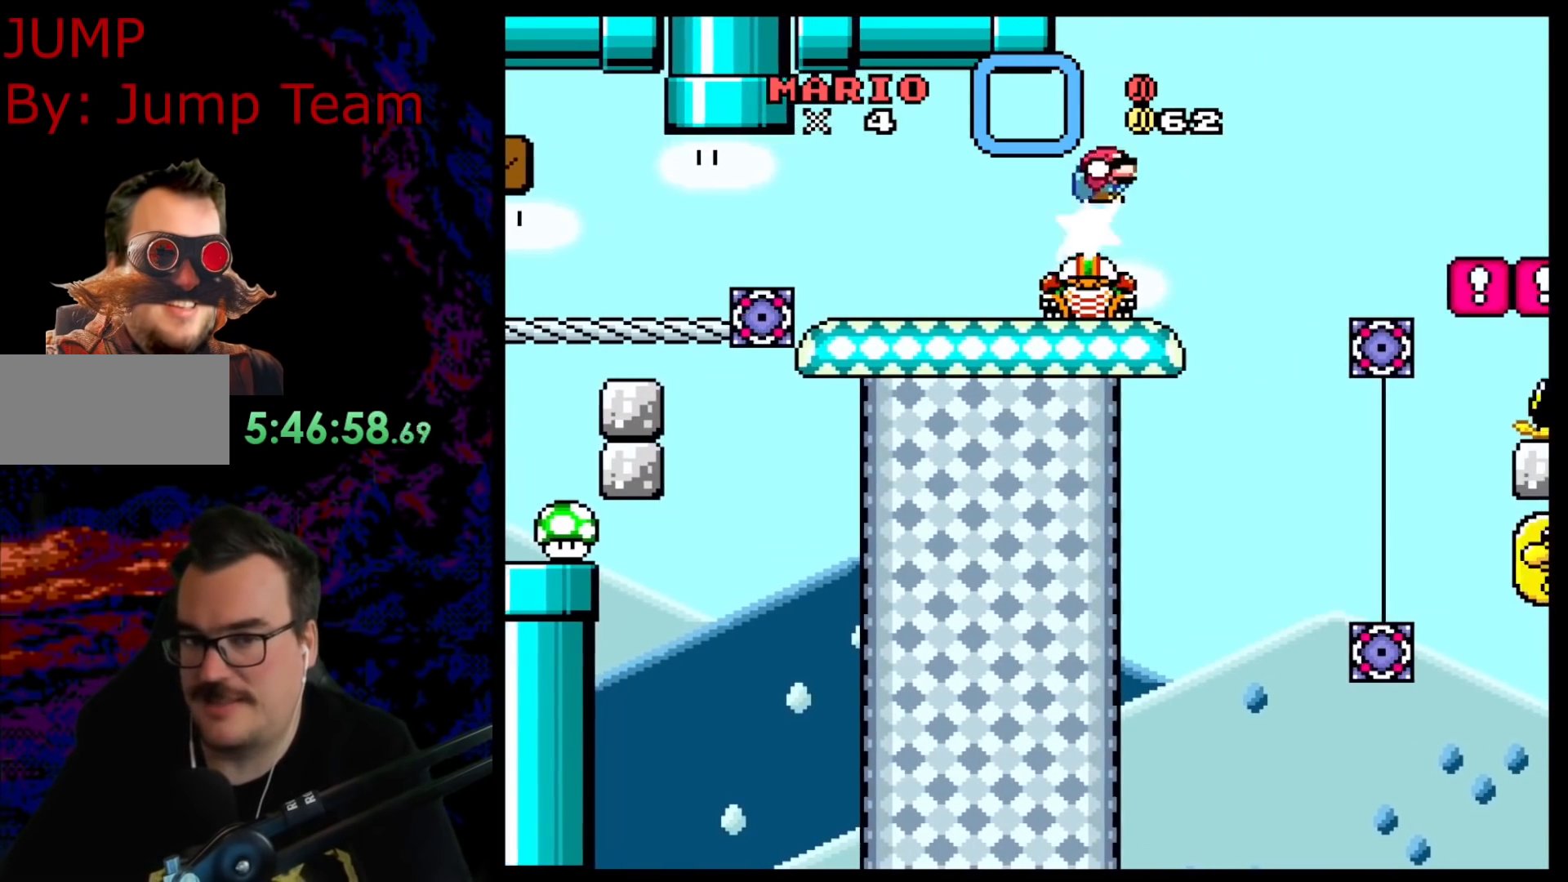
{"buttons": ["Y", "DPAD_LEFT"], "events": [[83, "DPAD_RIGHT", "up"], [100, "DPAD_LEFT", "down"], [250, "DPAD_LEFT", "up"], [467, "B", "up"], [467, "DPAD_LEFT", "down"]]}